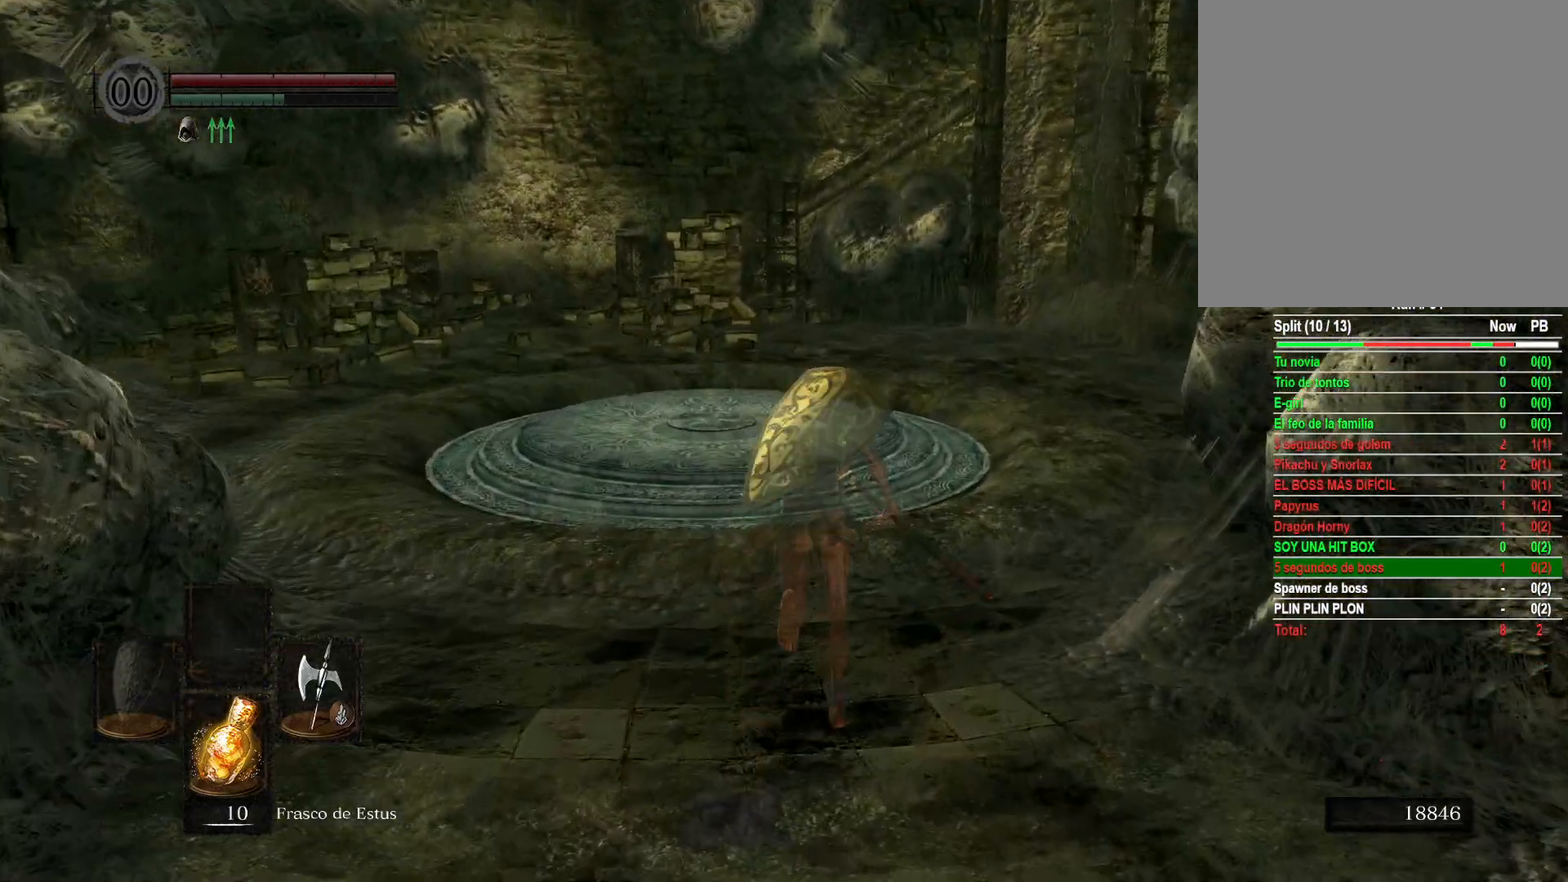
Gameplay with a controller (Xbox layout); each line is a JSON object with the inputs held at the frame after it. "events" lists button and stick changes between this image and that frame as [ms after this image, input, new state], when the widget could be followed in between.
{"buttons": ["B"], "left_stick": "up-right", "right_stick": "center", "events": [[417, "left_stick", "up-right"]]}
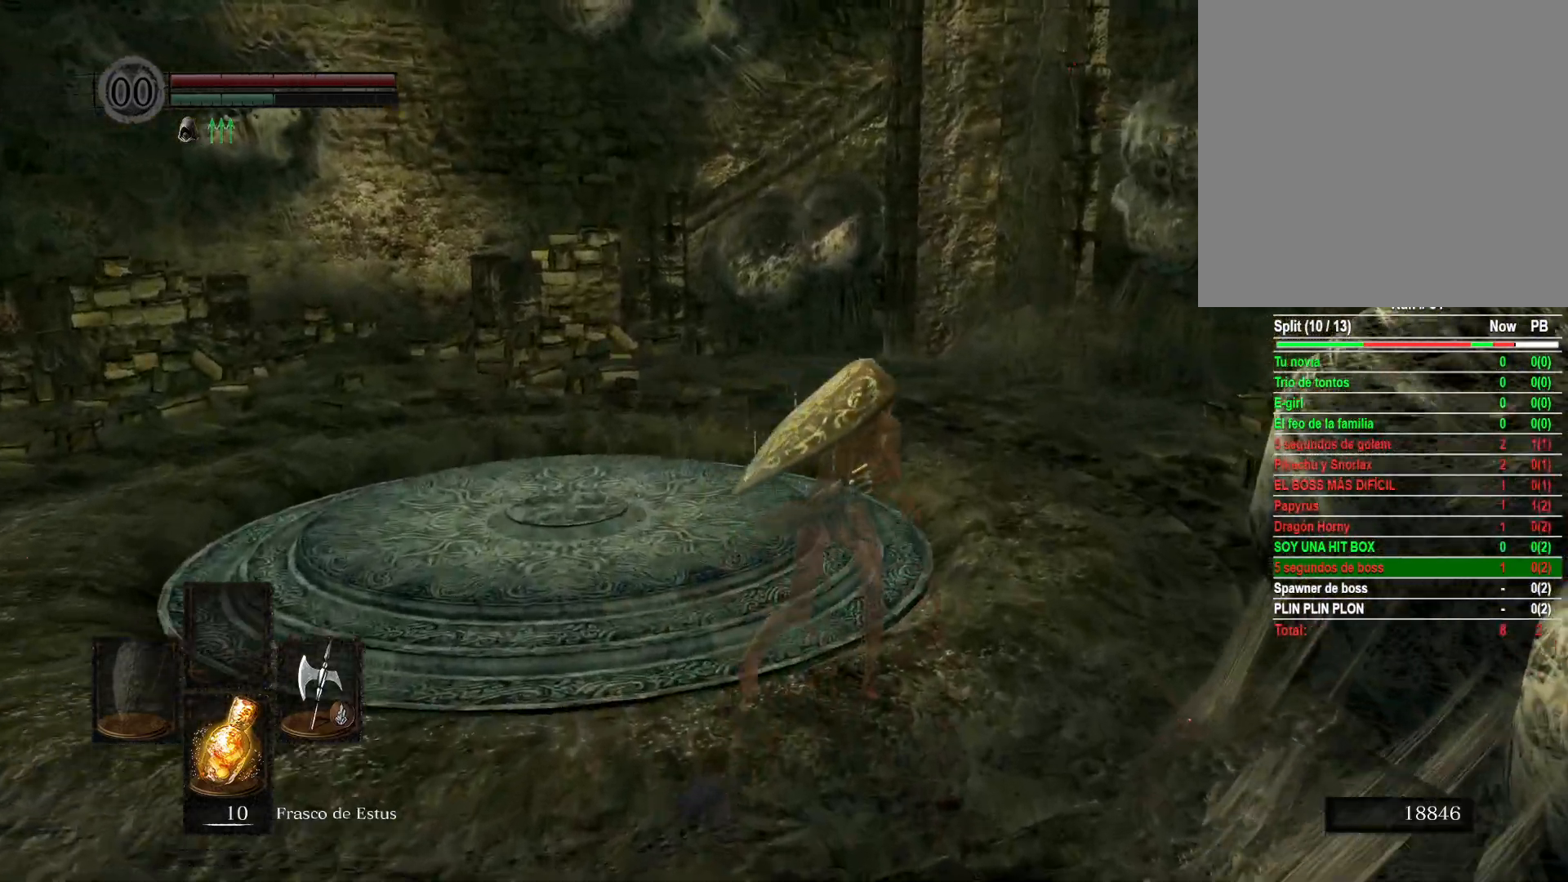
{"buttons": ["B"], "left_stick": "up-right", "right_stick": "center", "events": []}
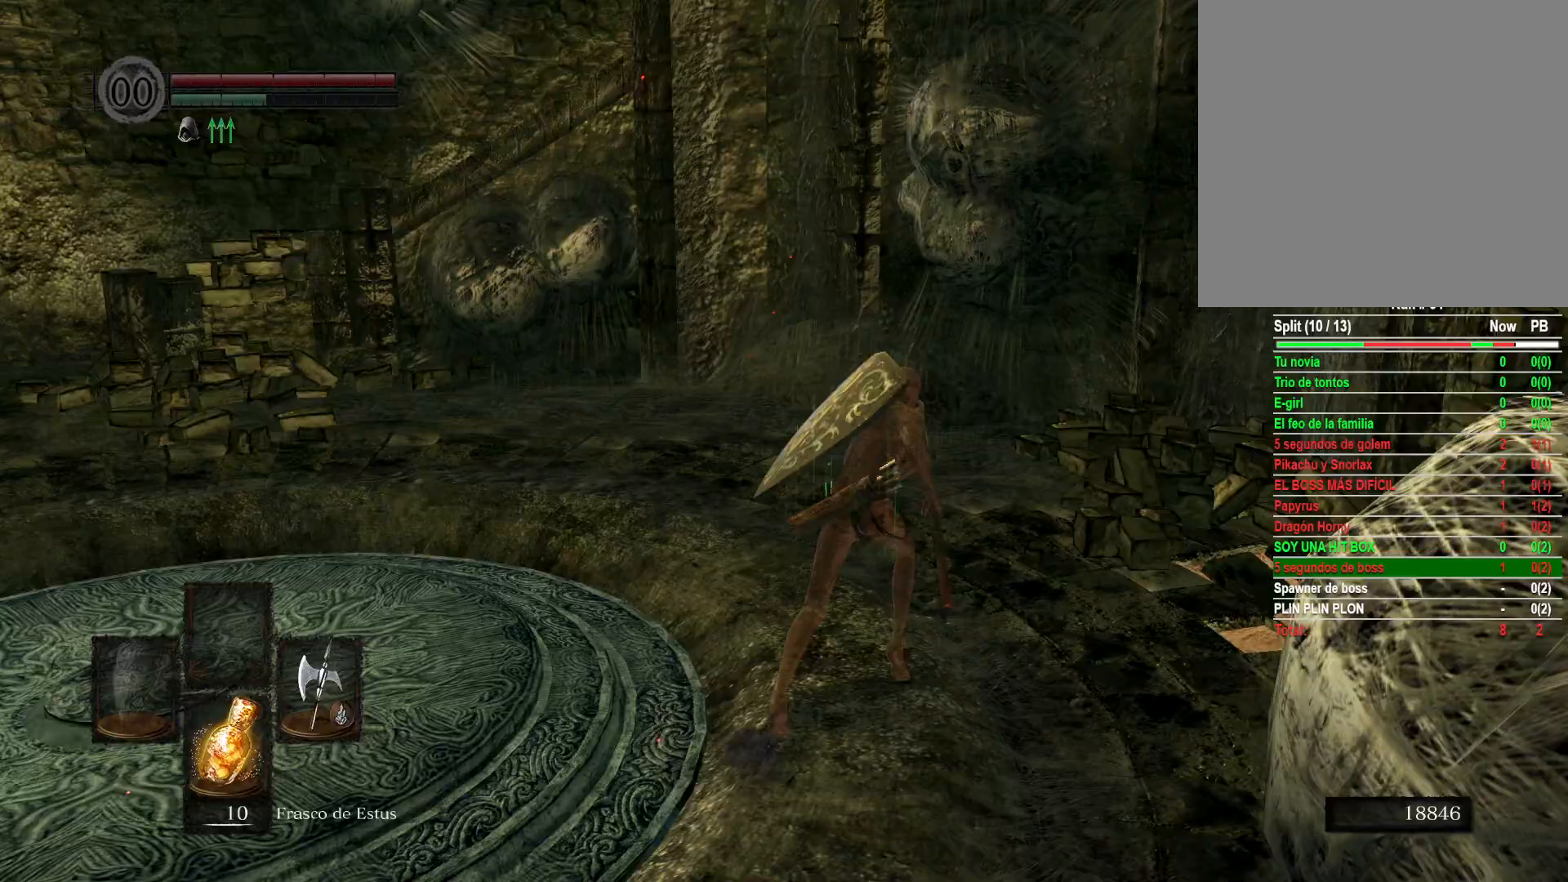
{"buttons": ["B"], "left_stick": "up-right", "right_stick": "center", "events": []}
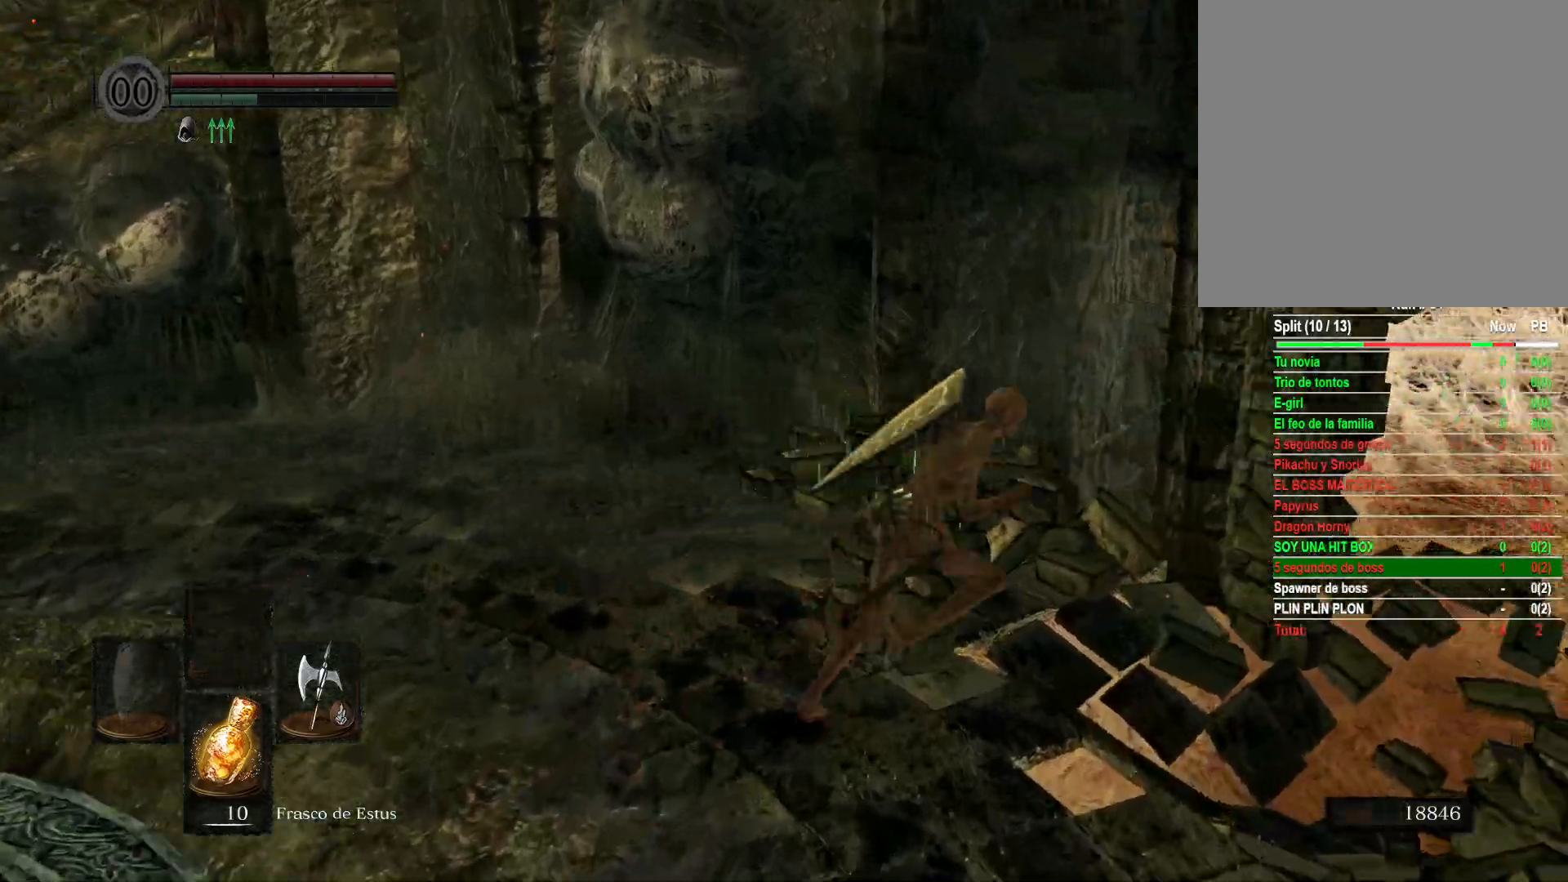
{"buttons": ["B"], "left_stick": "up-right", "right_stick": "center", "events": []}
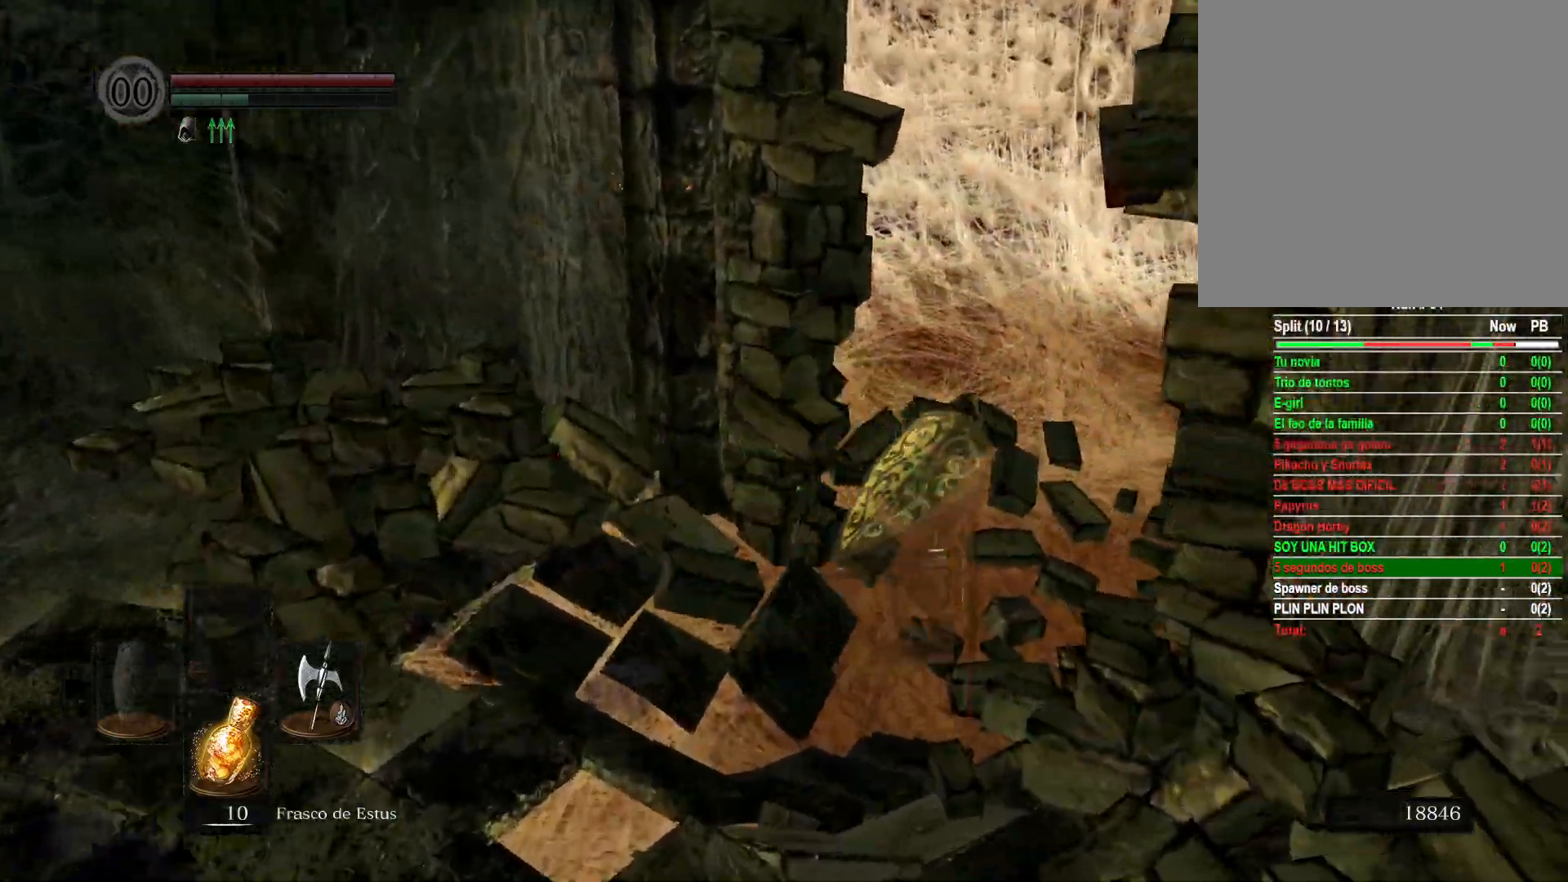
{"buttons": ["B"], "left_stick": "up-right", "right_stick": "center", "events": []}
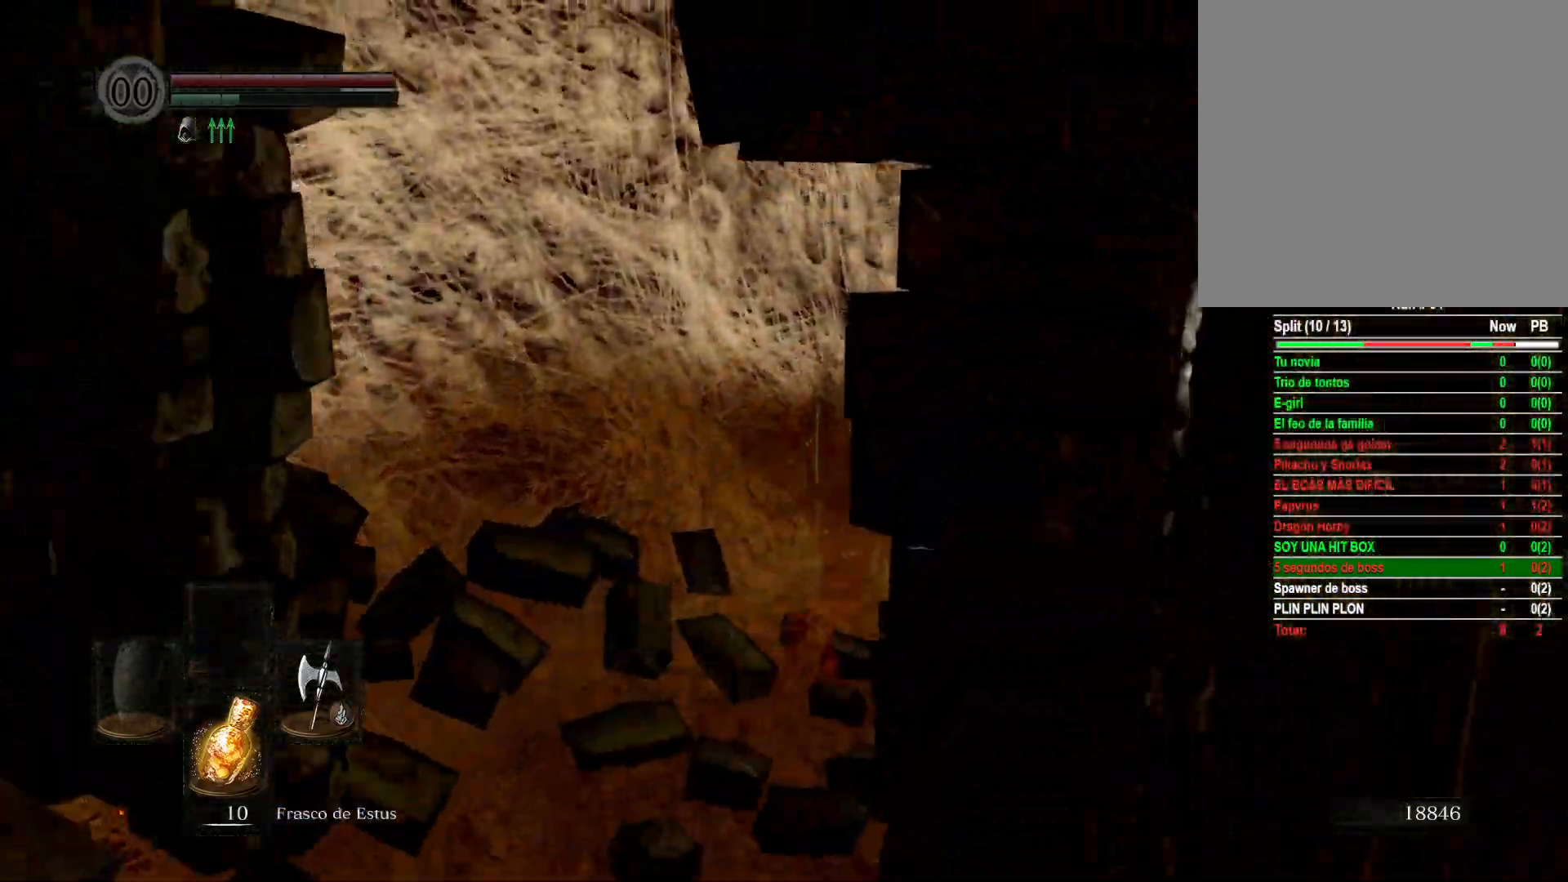
{"buttons": ["B"], "left_stick": "up-right", "right_stick": "center", "events": []}
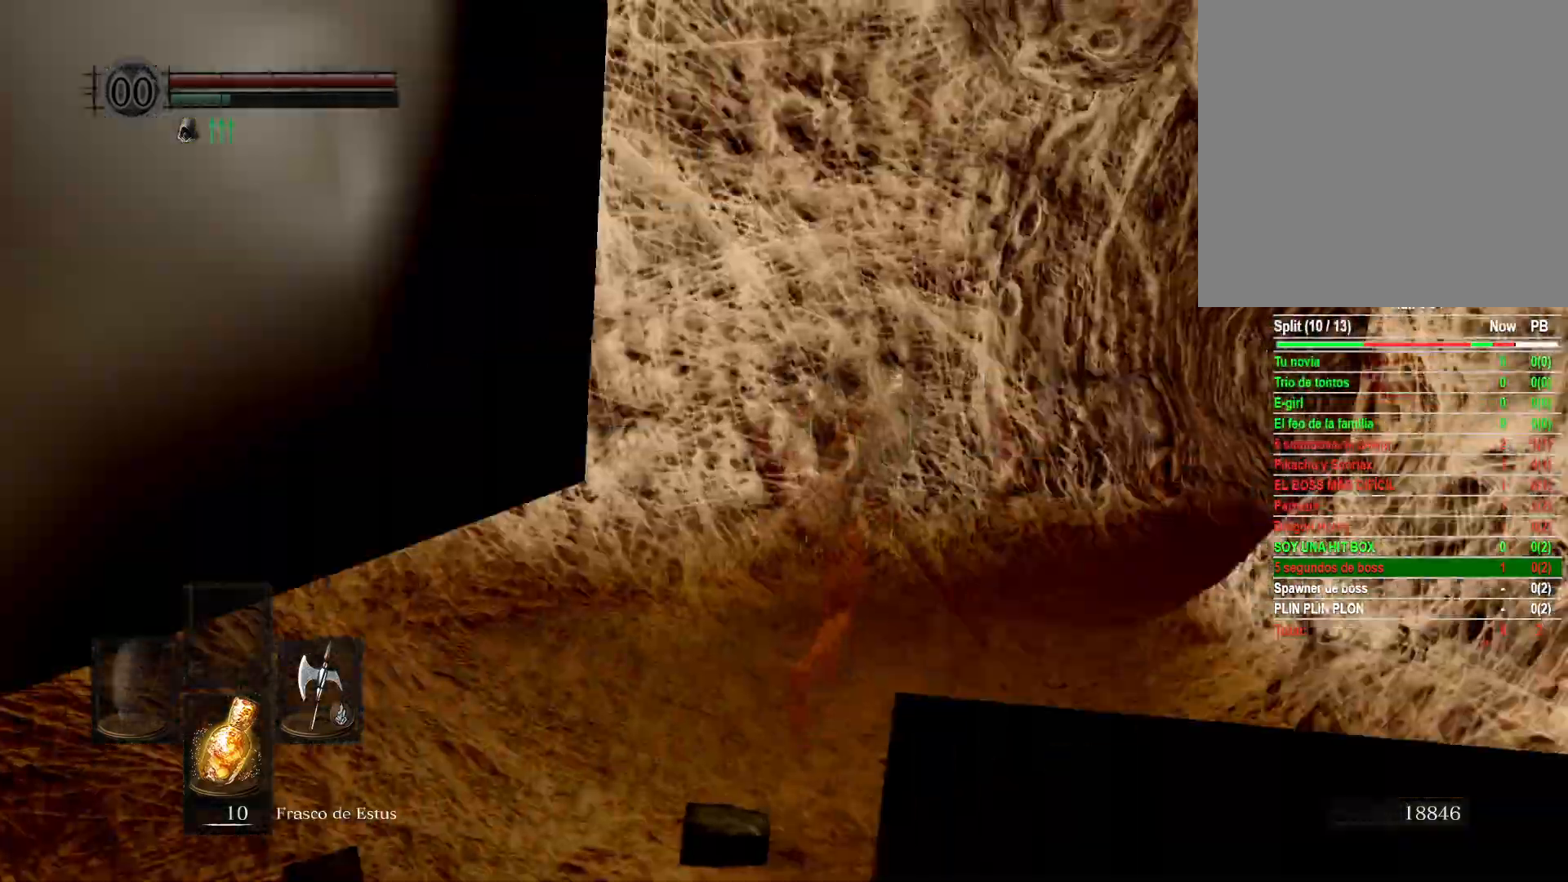
{"buttons": ["B"], "left_stick": "up", "right_stick": "center", "events": [[67, "left_stick", "up"]]}
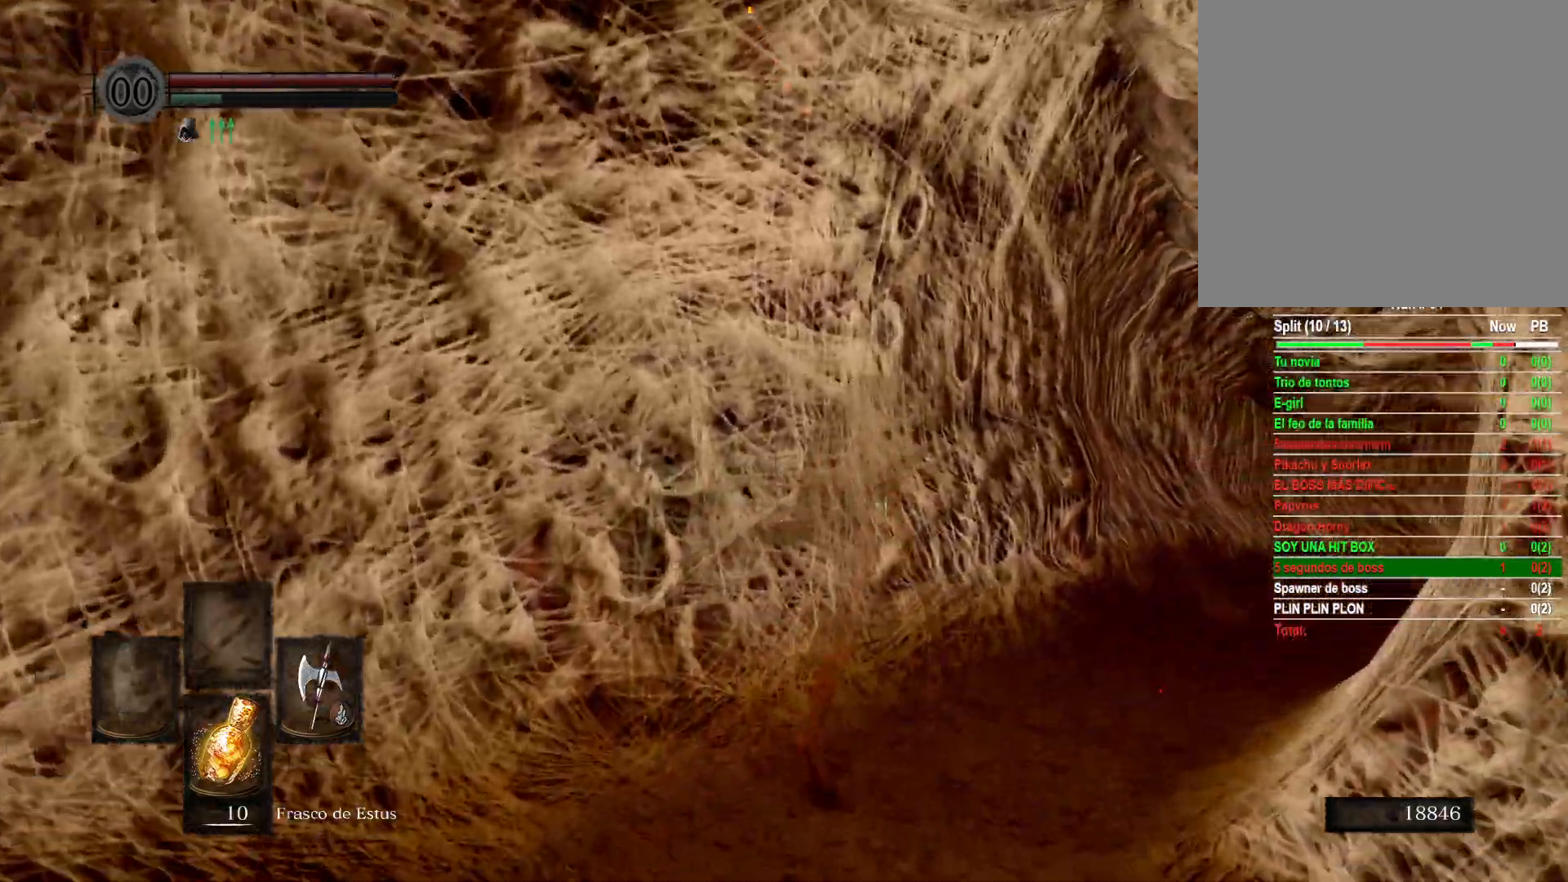
{"buttons": ["B"], "left_stick": "up", "right_stick": "center", "events": []}
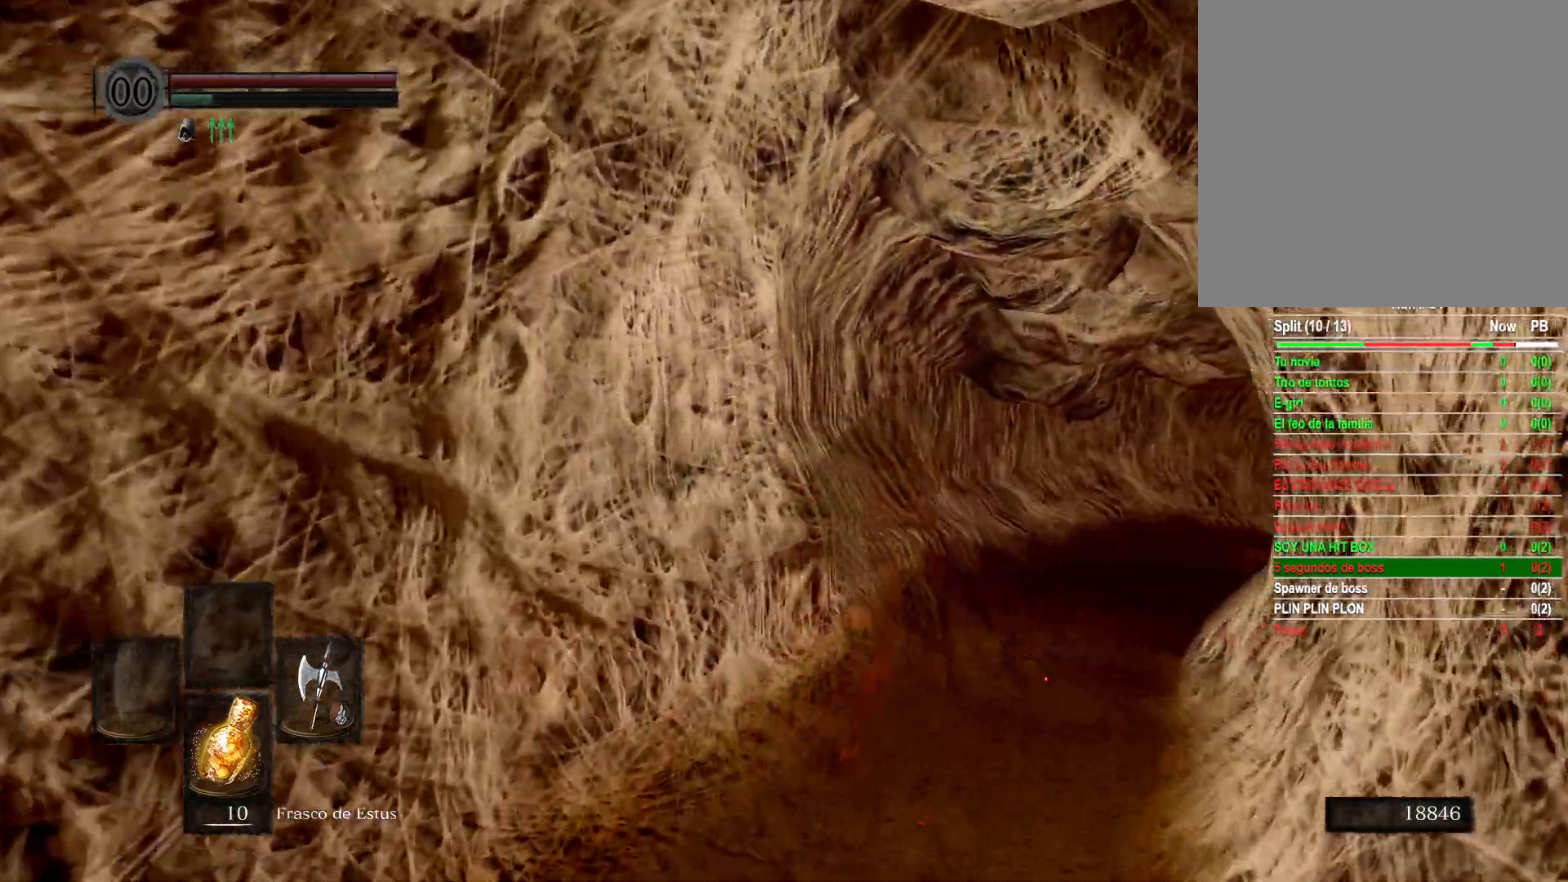
{"buttons": [], "left_stick": "up", "right_stick": "center", "events": [[483, "B", "up"]]}
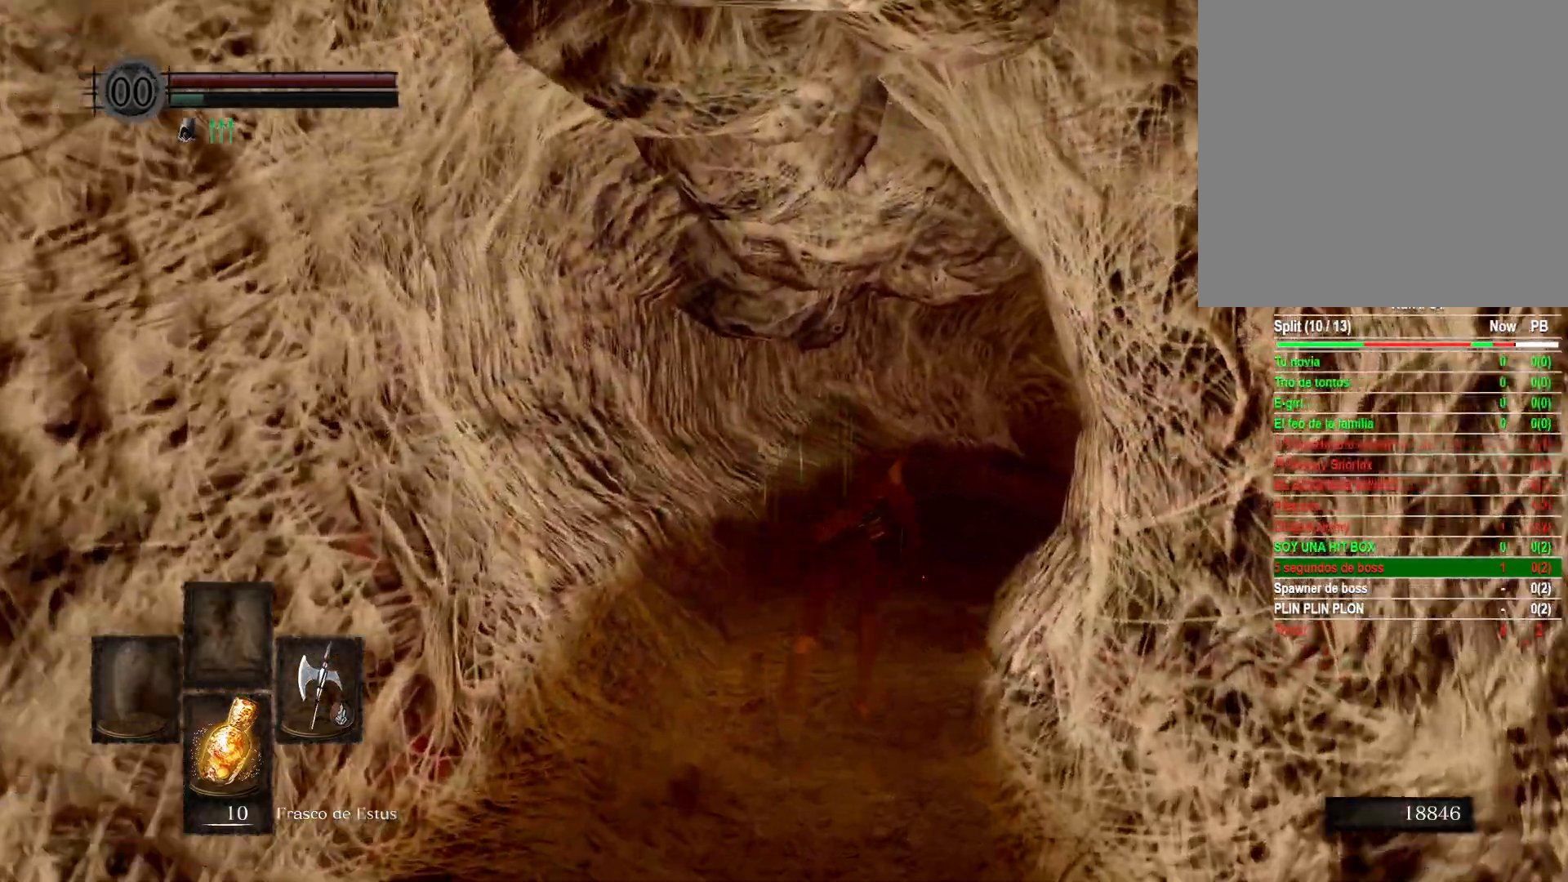
{"buttons": [], "left_stick": "up", "right_stick": "right", "events": [[383, "right_stick", "right"]]}
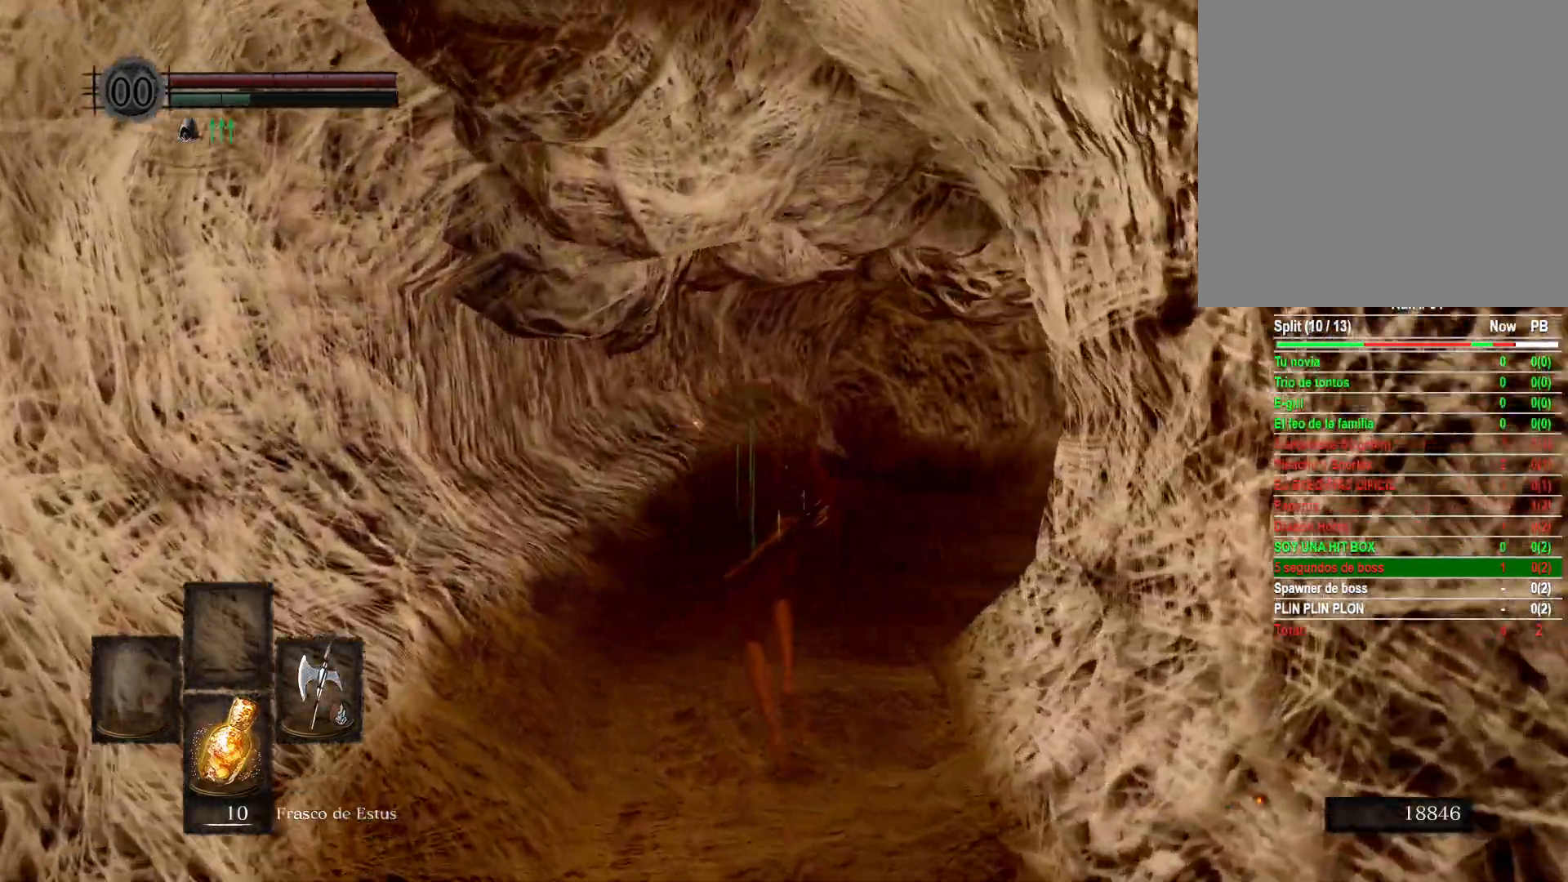
{"buttons": [], "left_stick": "up", "right_stick": "center", "events": [[83, "right_stick", "center"]]}
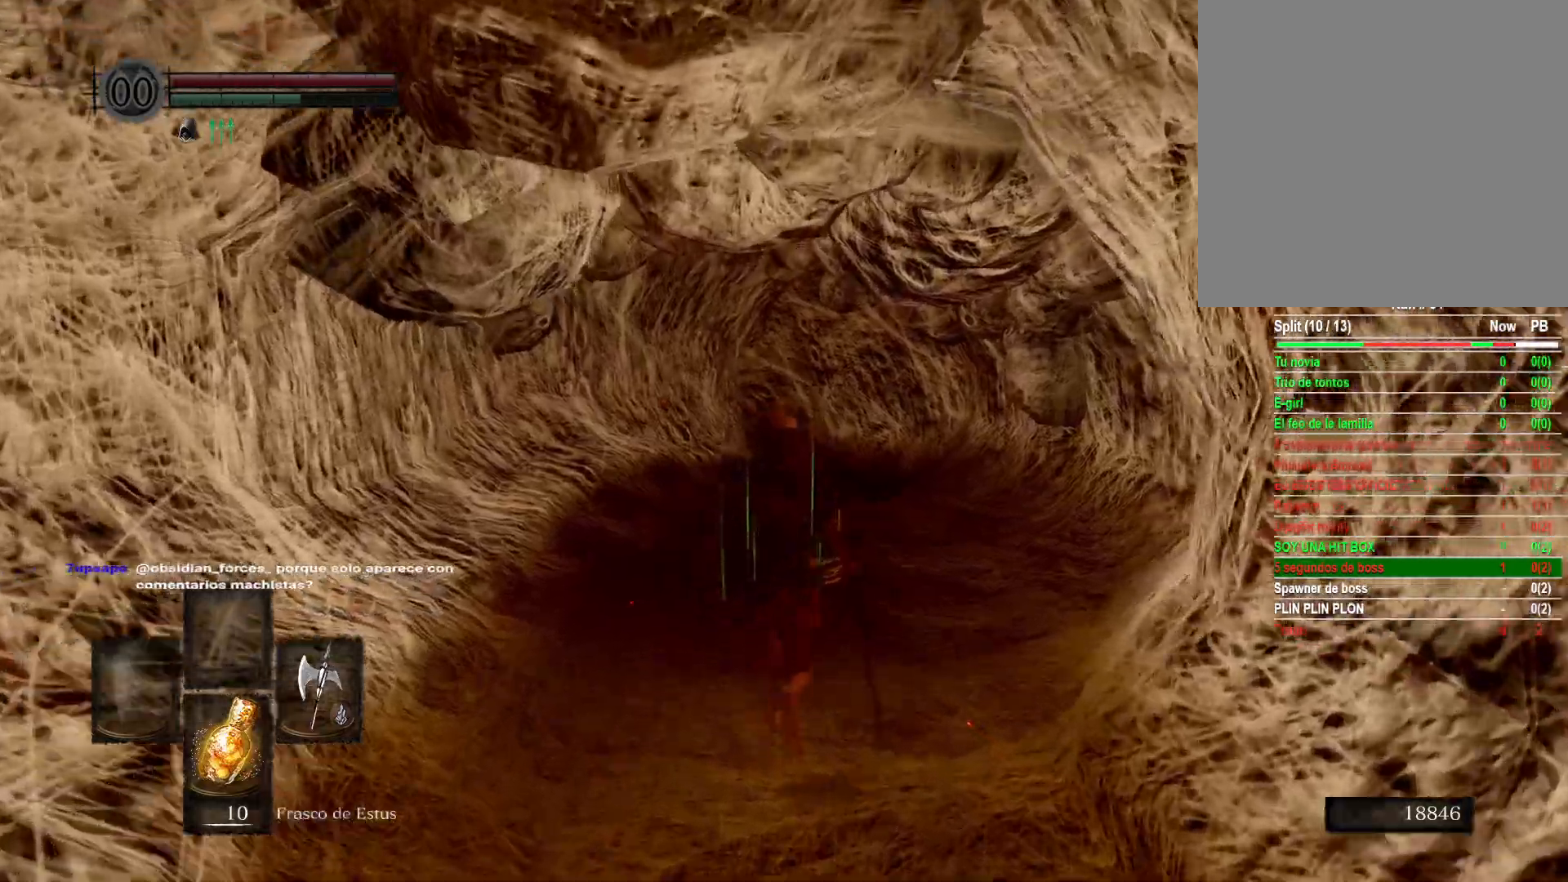
{"buttons": ["B"], "left_stick": "up", "right_stick": "center", "events": [[267, "B", "down"]]}
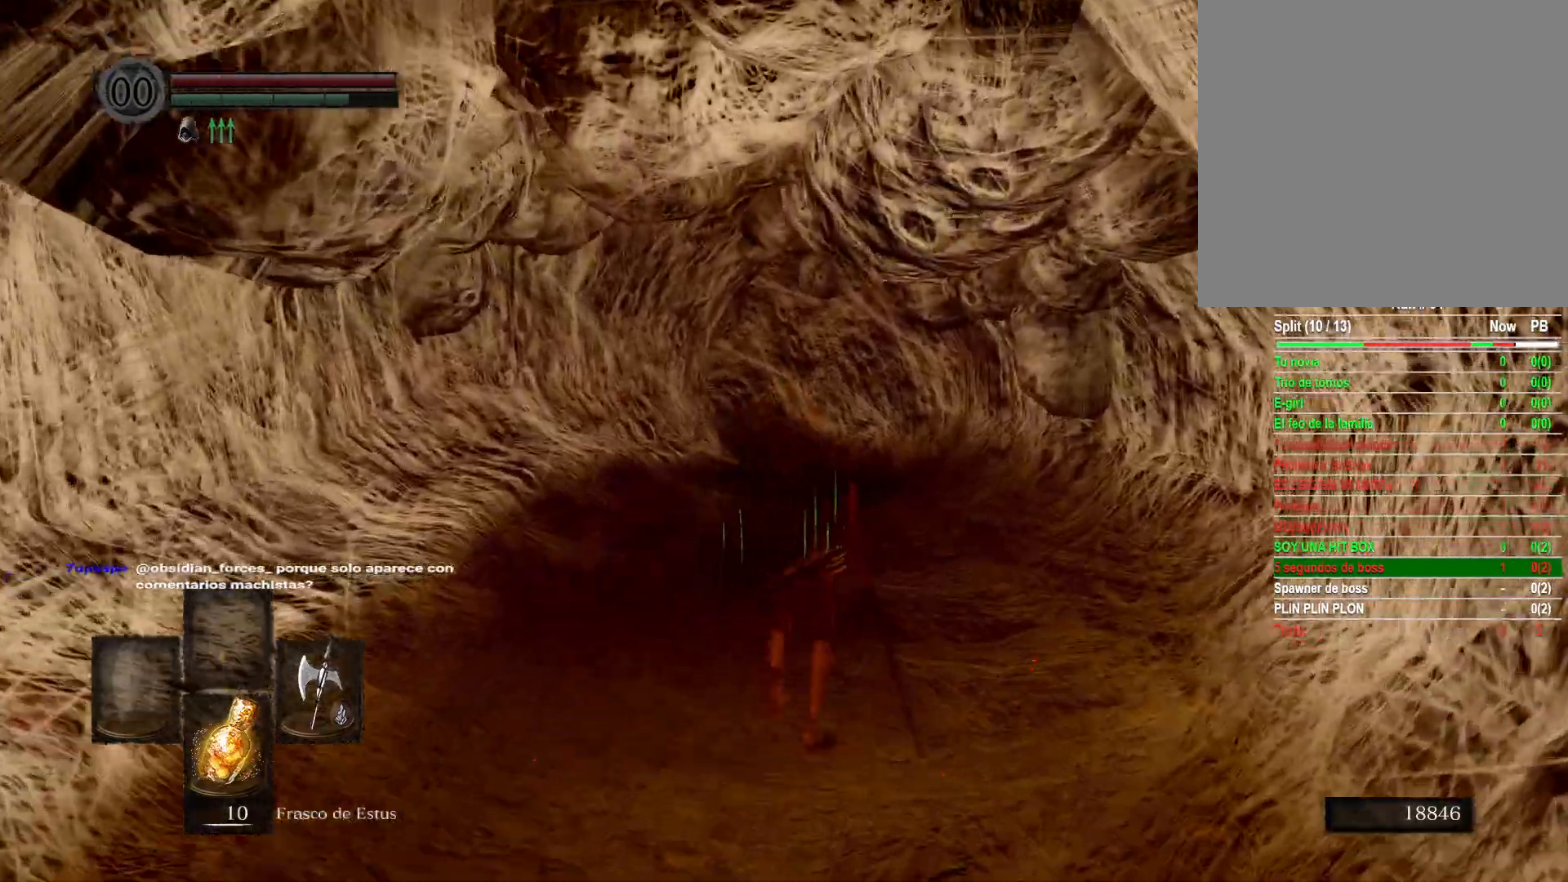
{"buttons": ["B"], "left_stick": "up", "right_stick": "center", "events": []}
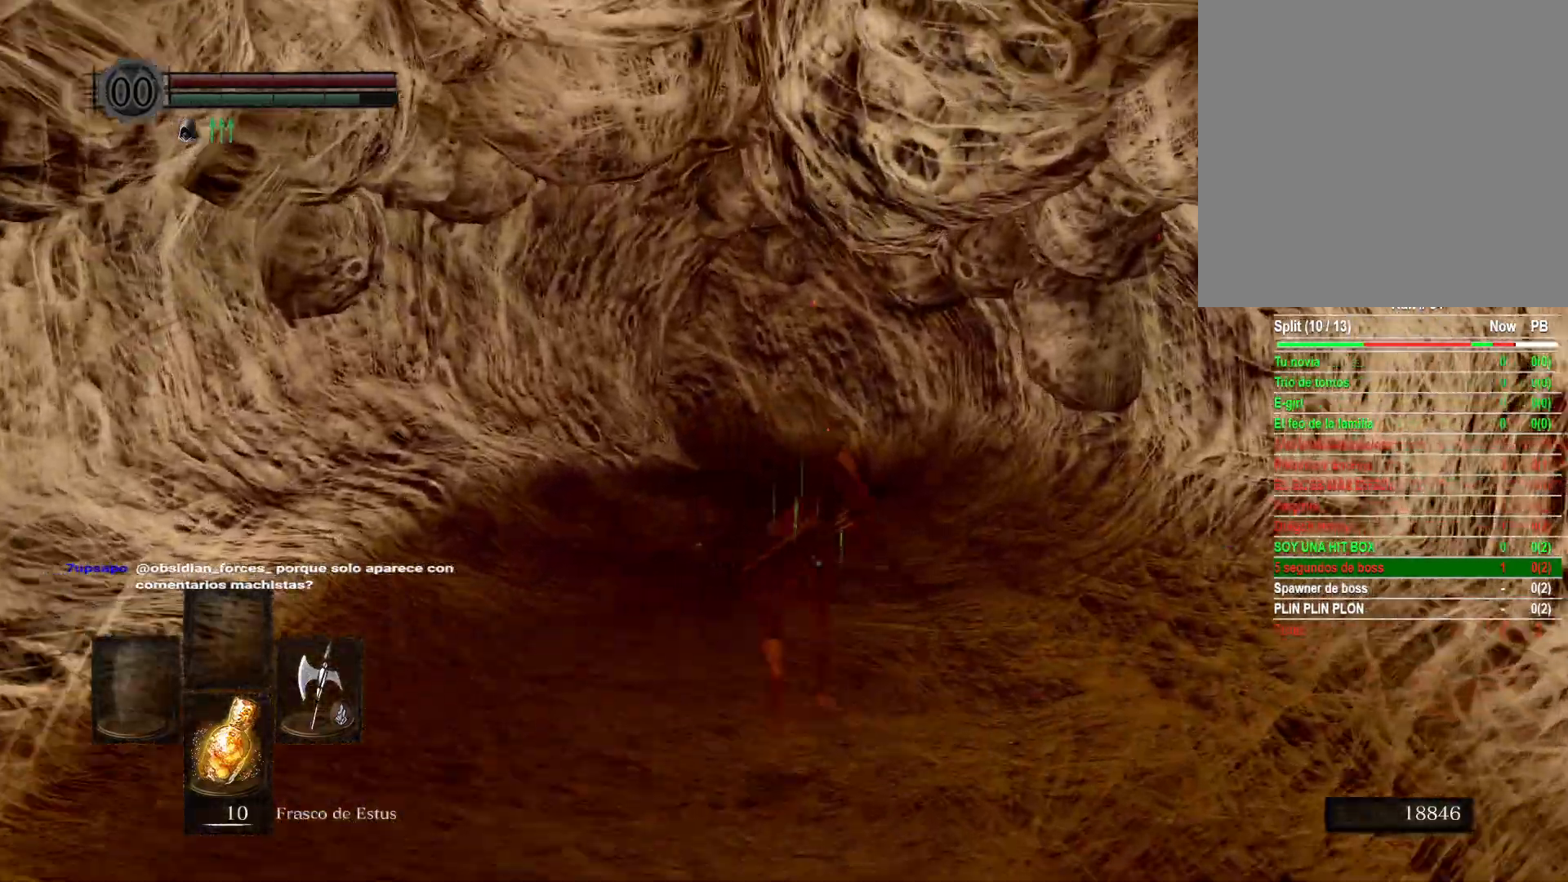
{"buttons": ["B"], "left_stick": "up", "right_stick": "center", "events": []}
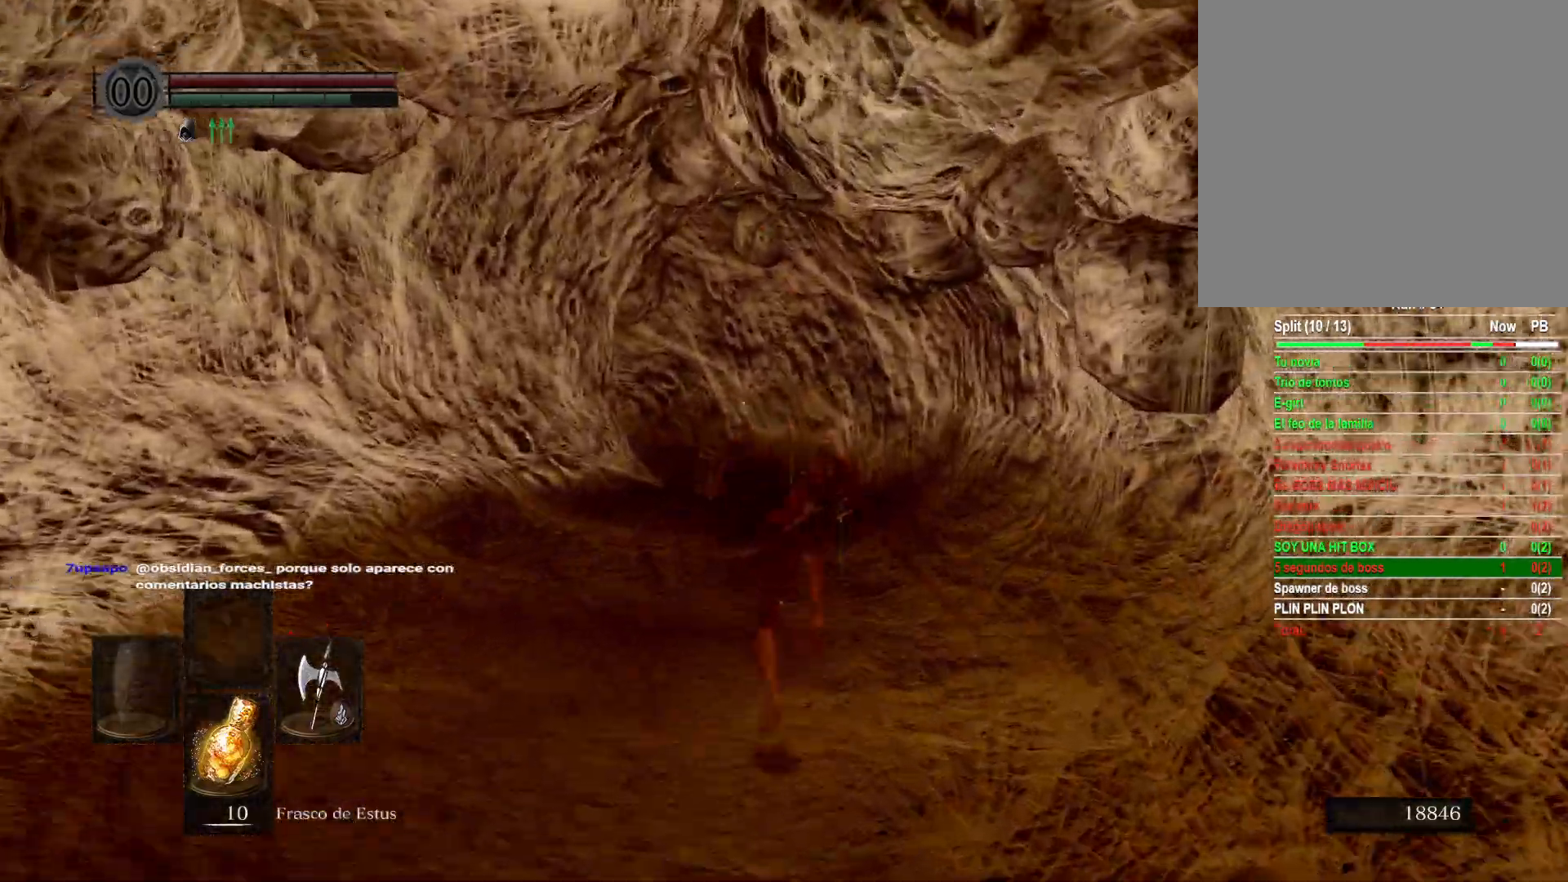
{"buttons": ["B"], "left_stick": "up", "right_stick": "center", "events": []}
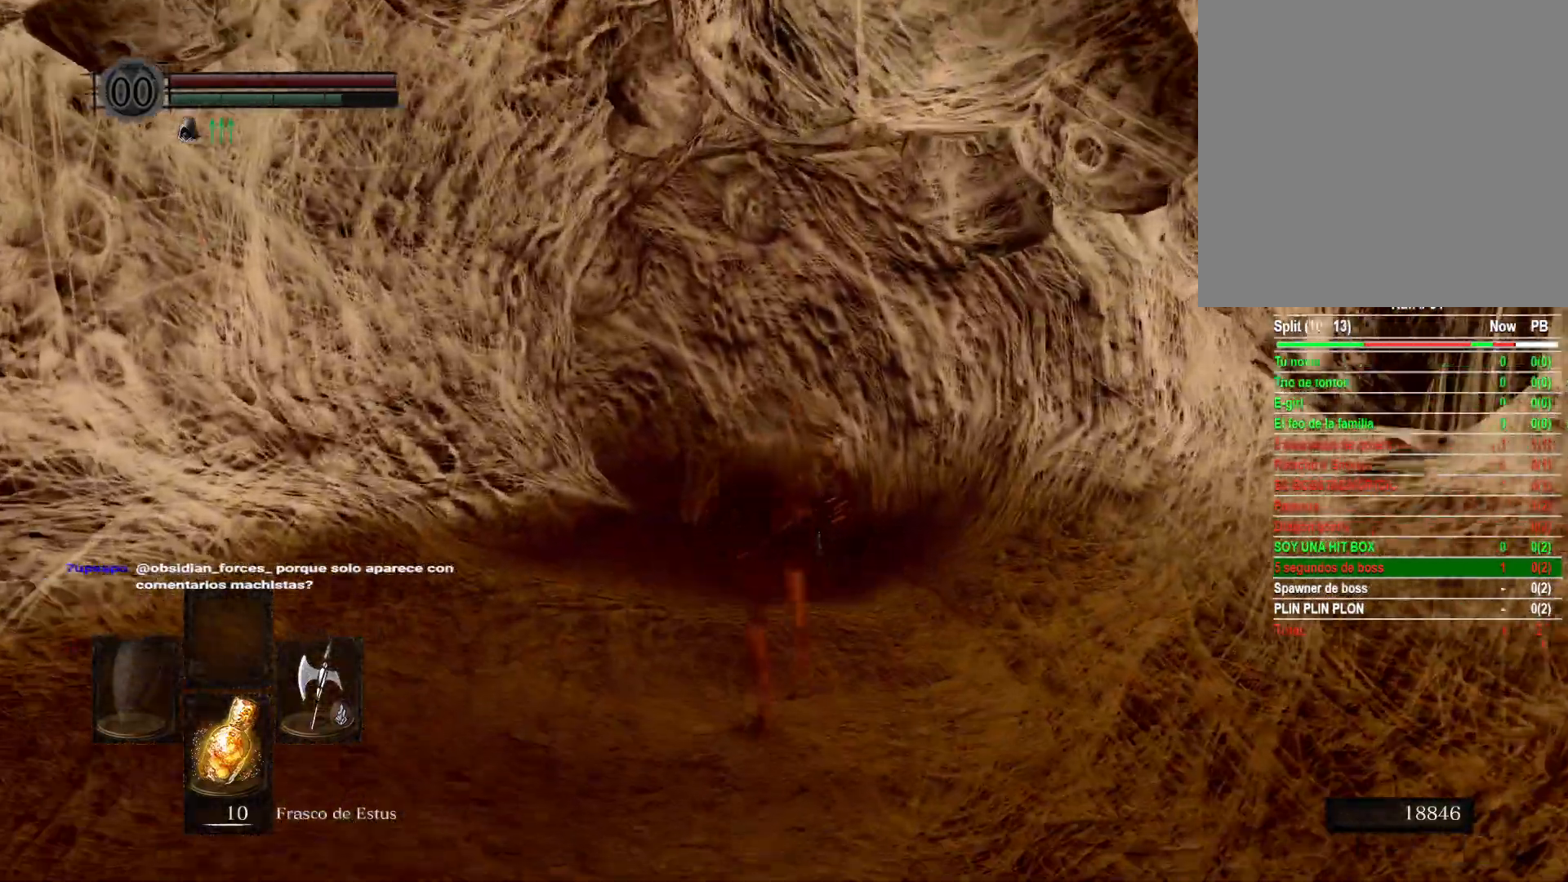
{"buttons": ["B"], "left_stick": "up", "right_stick": "center", "events": []}
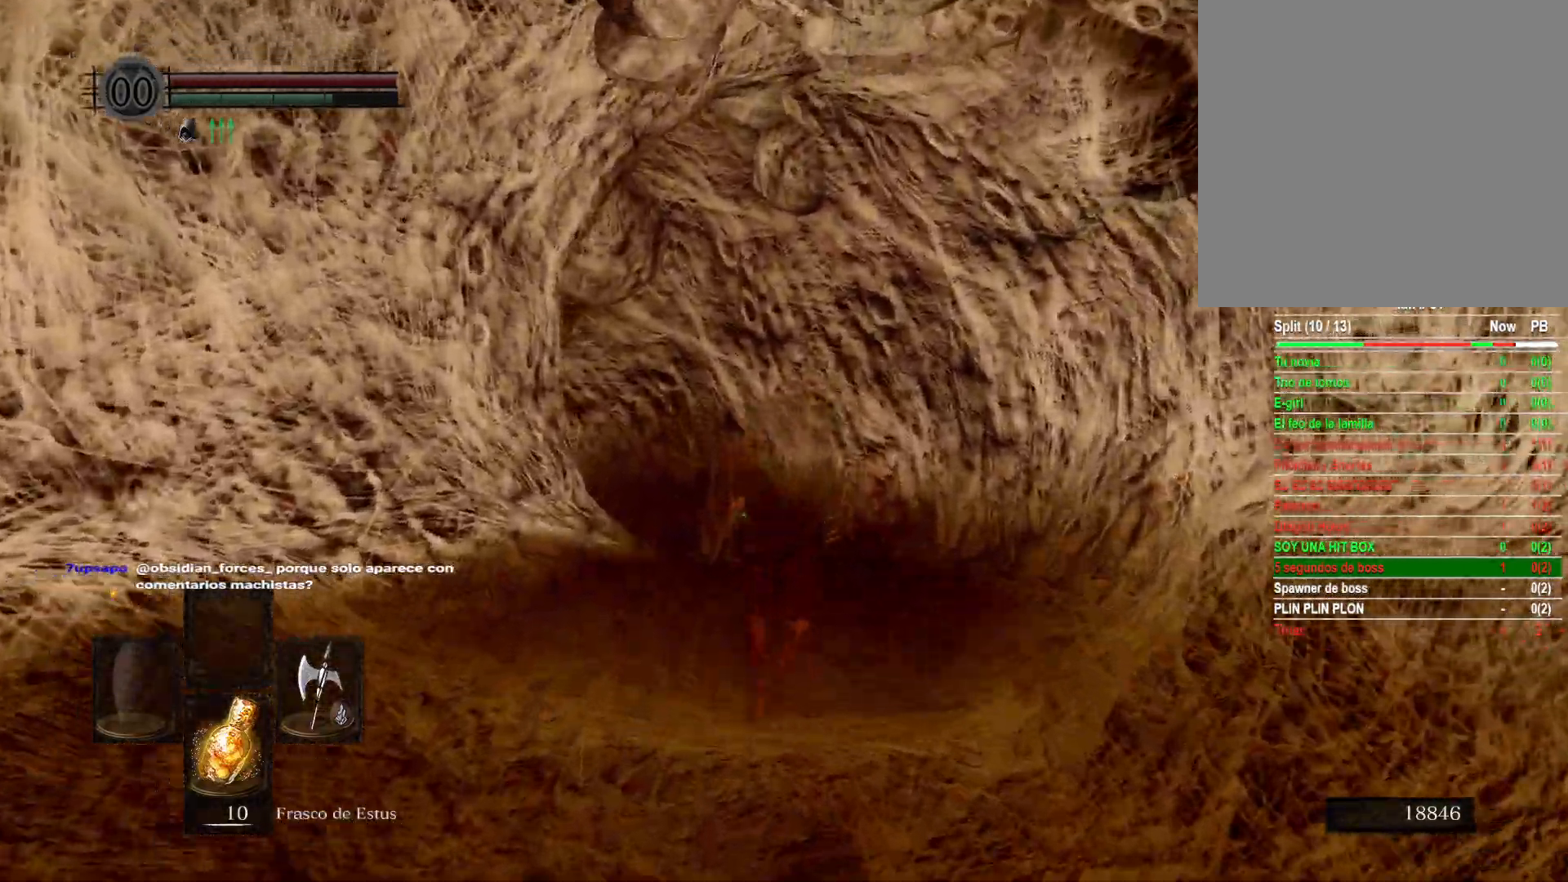
{"buttons": ["B"], "left_stick": "up", "right_stick": "center", "events": []}
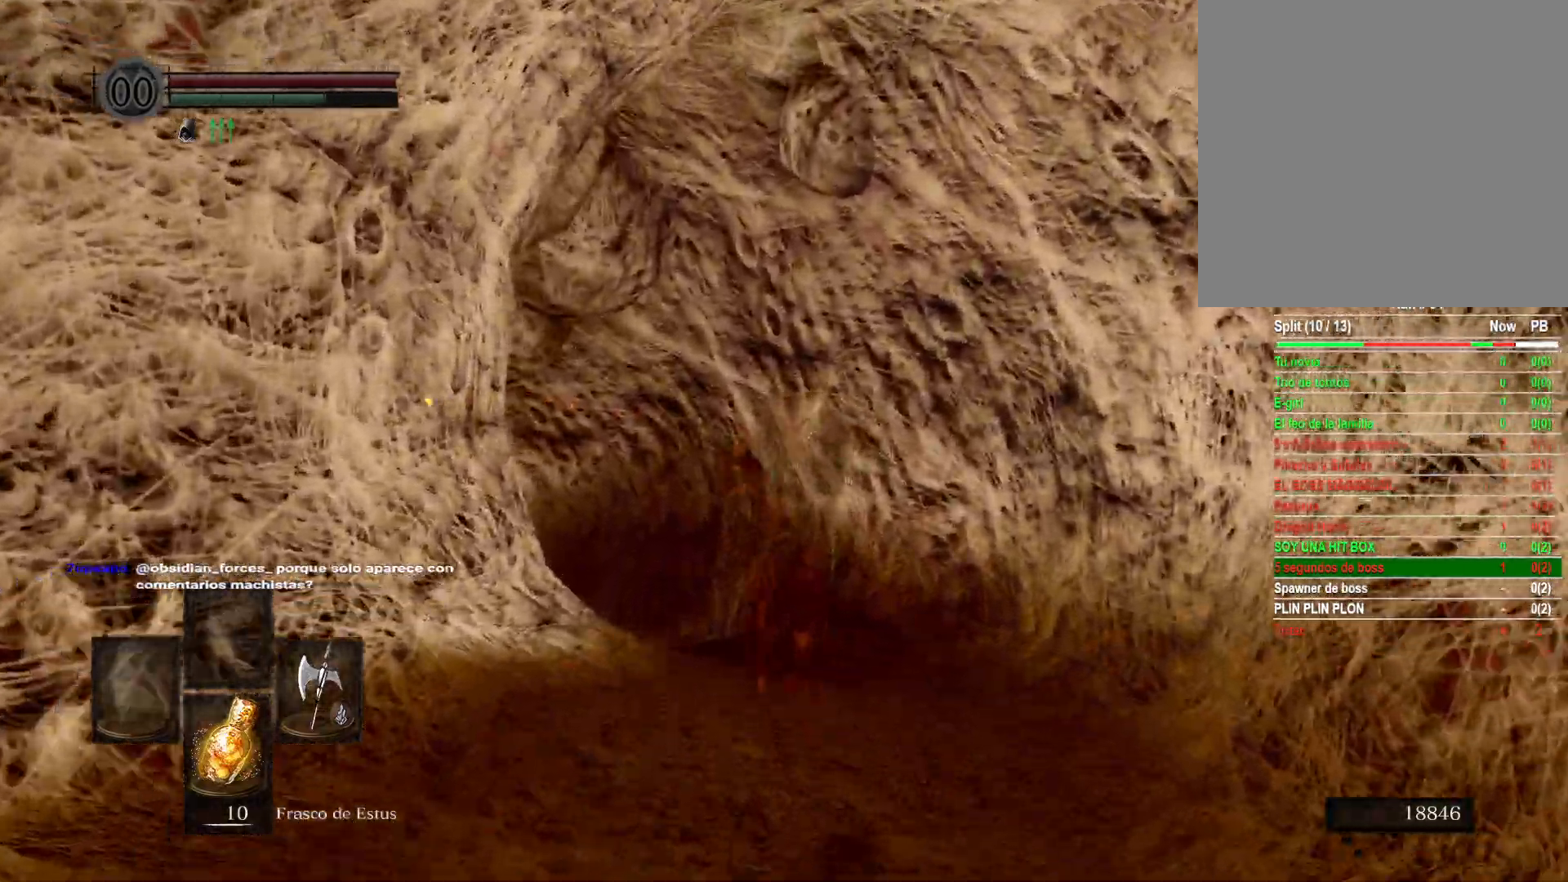
{"buttons": ["B"], "left_stick": "up", "right_stick": "center", "events": []}
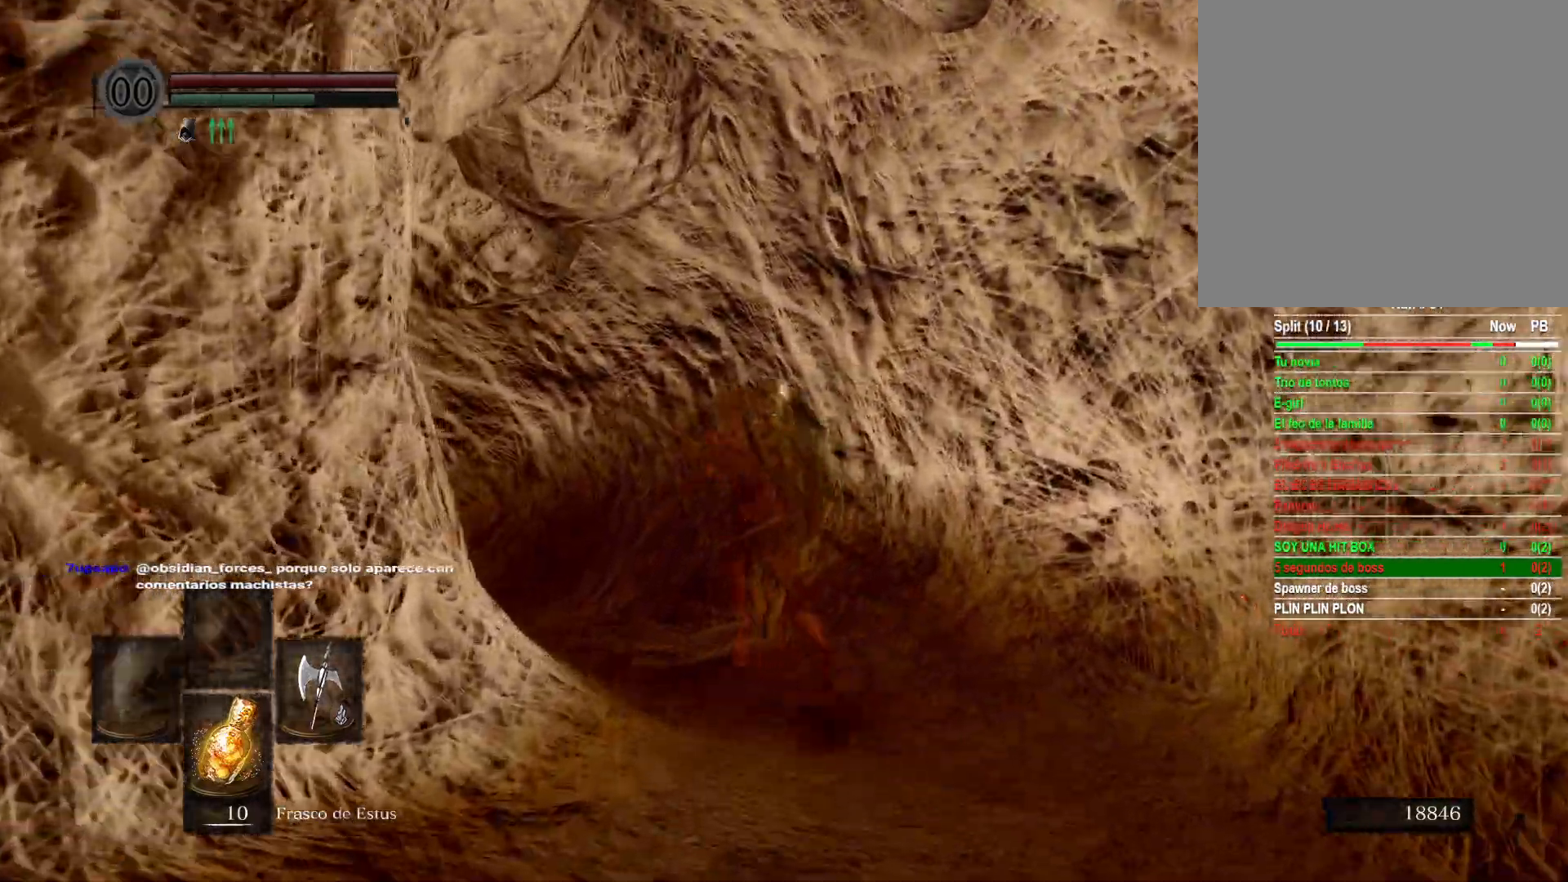
{"buttons": ["B"], "left_stick": "up-left", "right_stick": "center", "events": [[267, "left_stick", "up-left"]]}
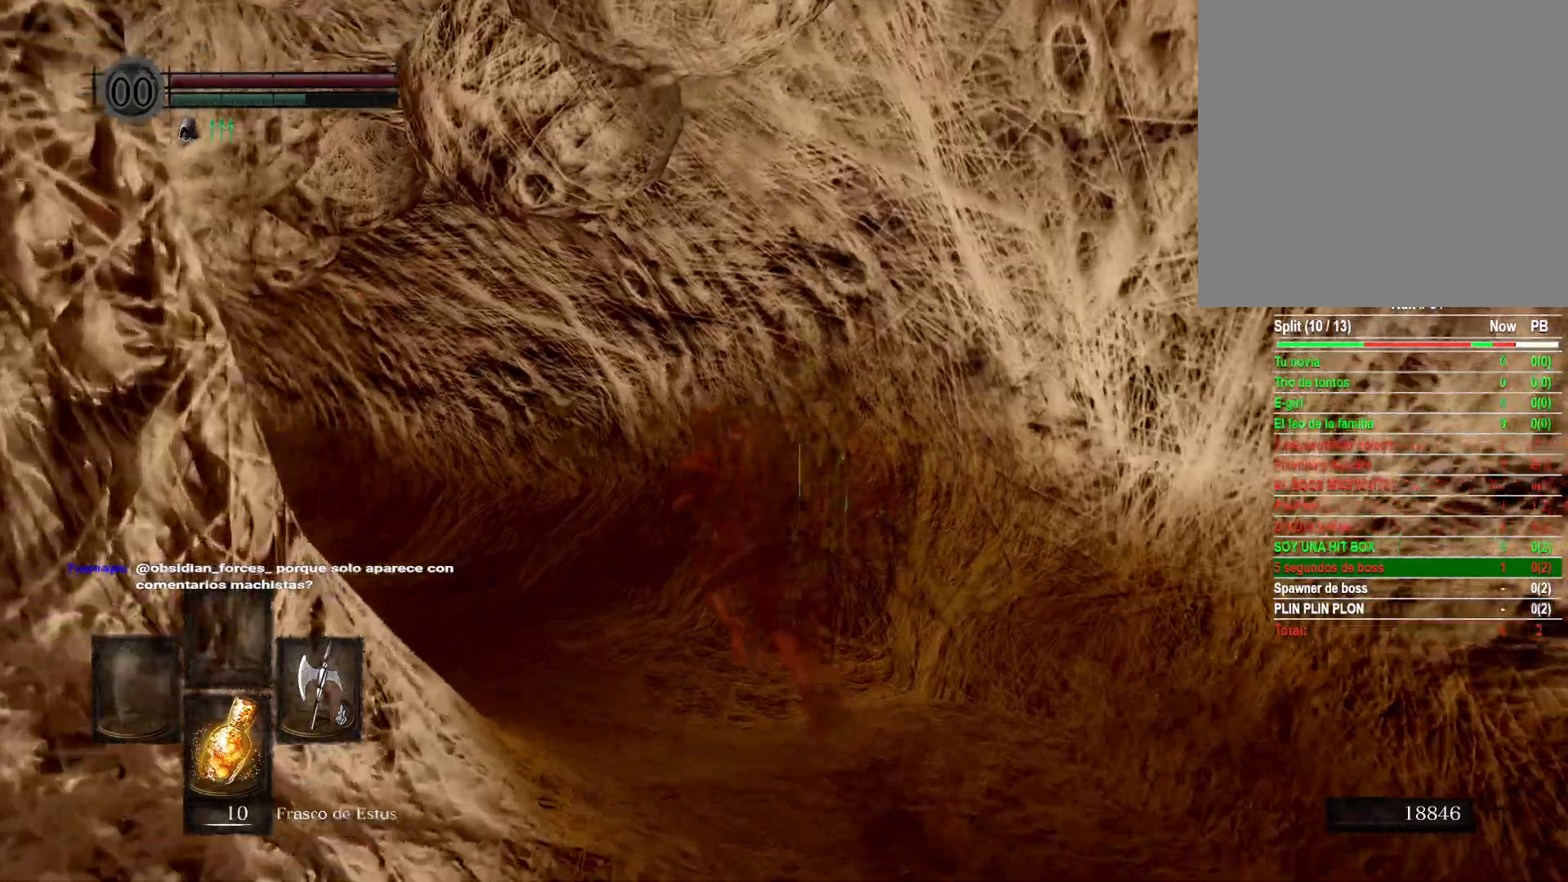
{"buttons": ["B"], "left_stick": "up-left", "right_stick": "center", "events": []}
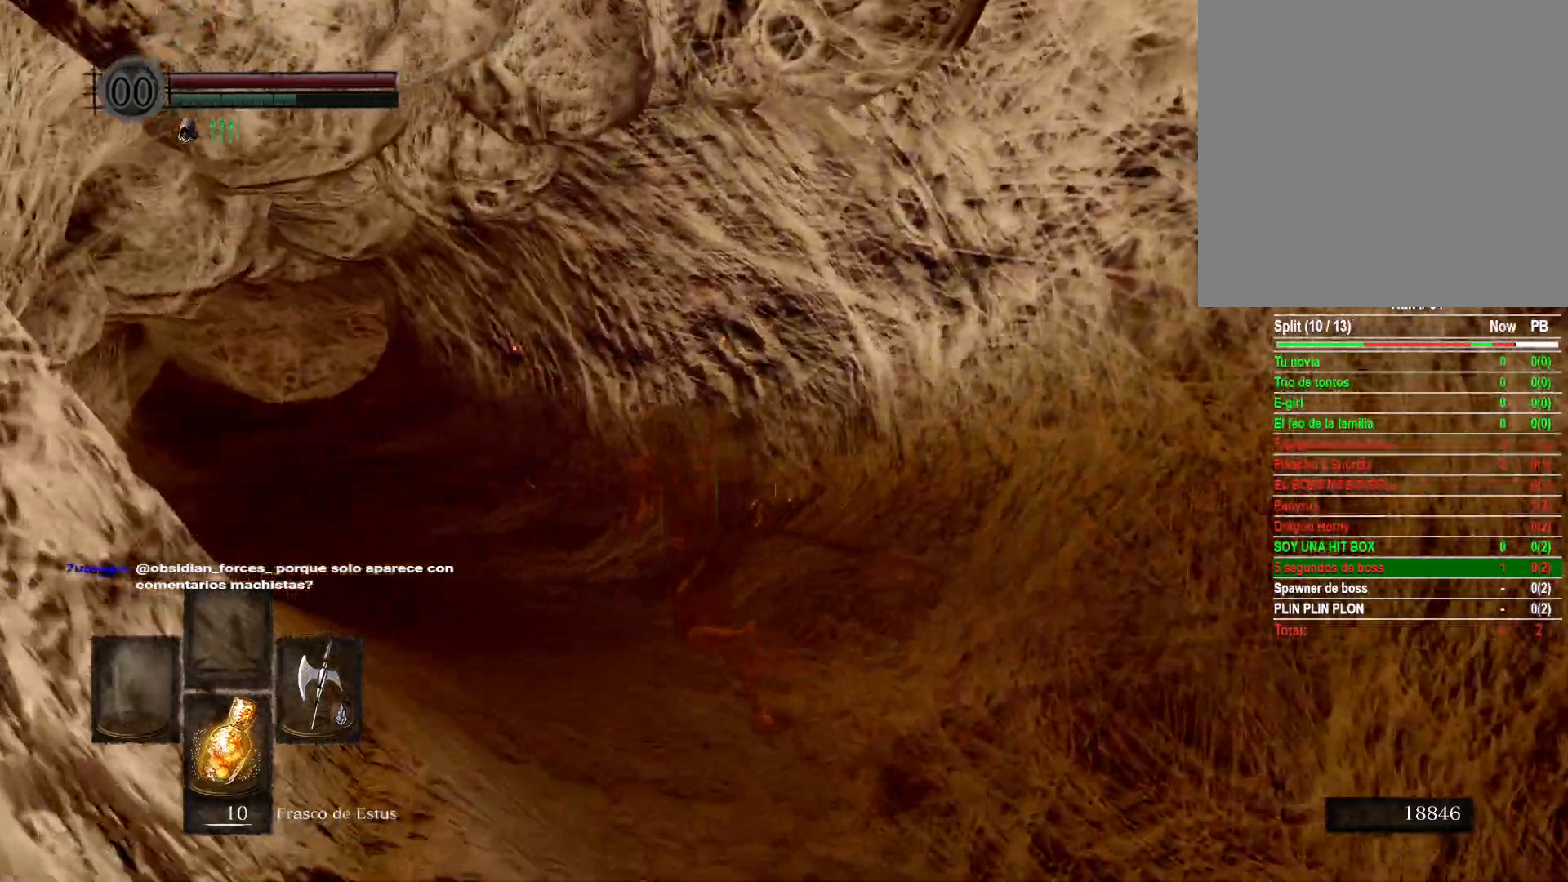
{"buttons": ["B"], "left_stick": "up-left", "right_stick": "center", "events": []}
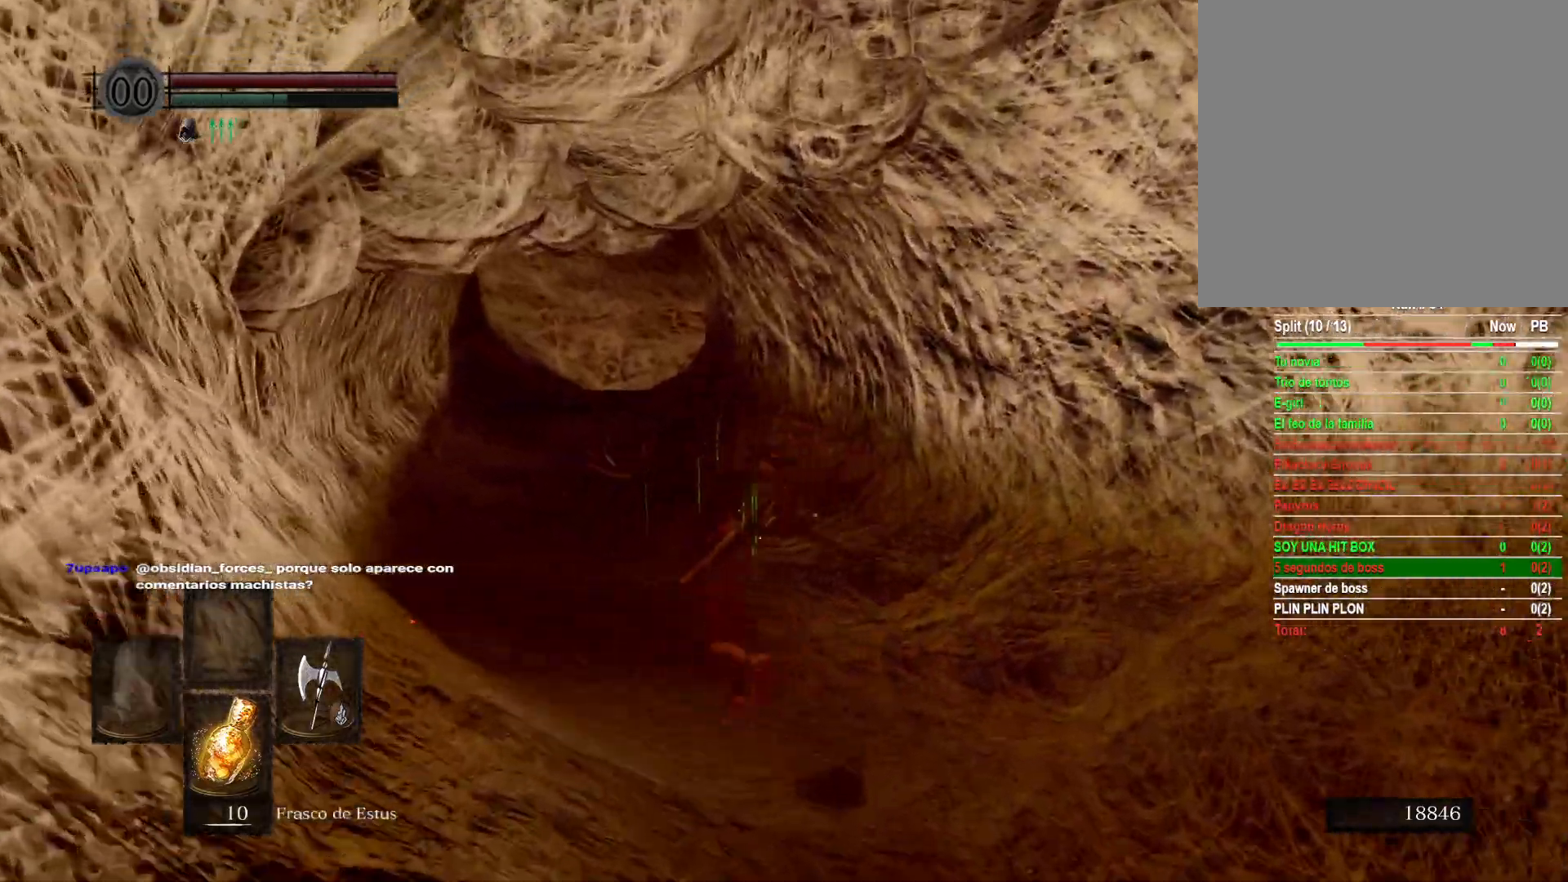
{"buttons": ["B"], "left_stick": "up", "right_stick": "center", "events": [[167, "left_stick", "up"]]}
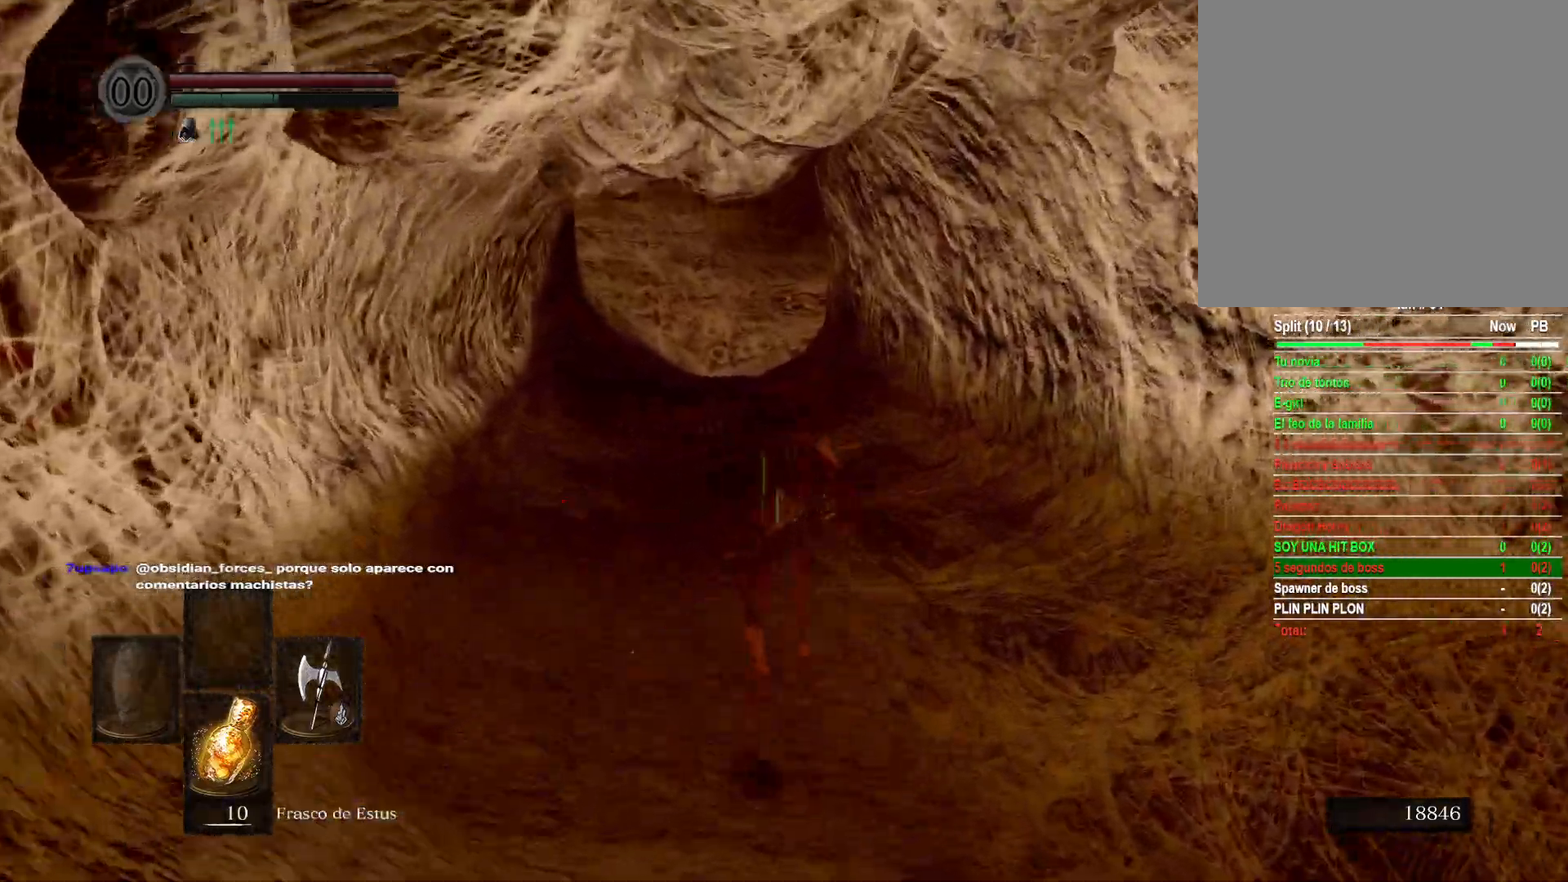
{"buttons": ["B"], "left_stick": "up", "right_stick": "center", "events": []}
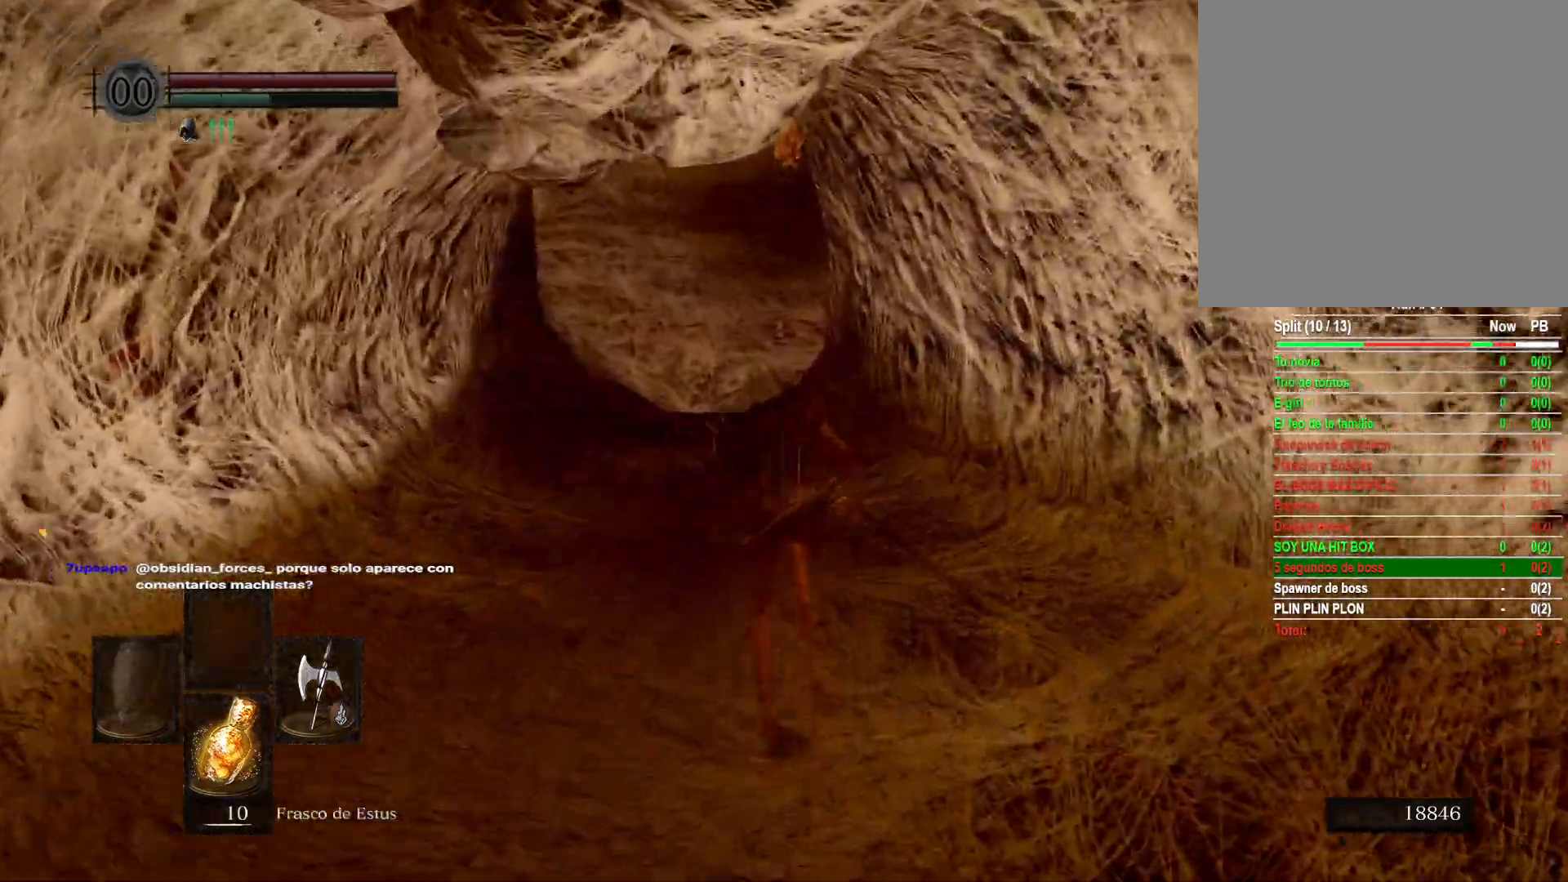
{"buttons": ["B"], "left_stick": "up", "right_stick": "center", "events": []}
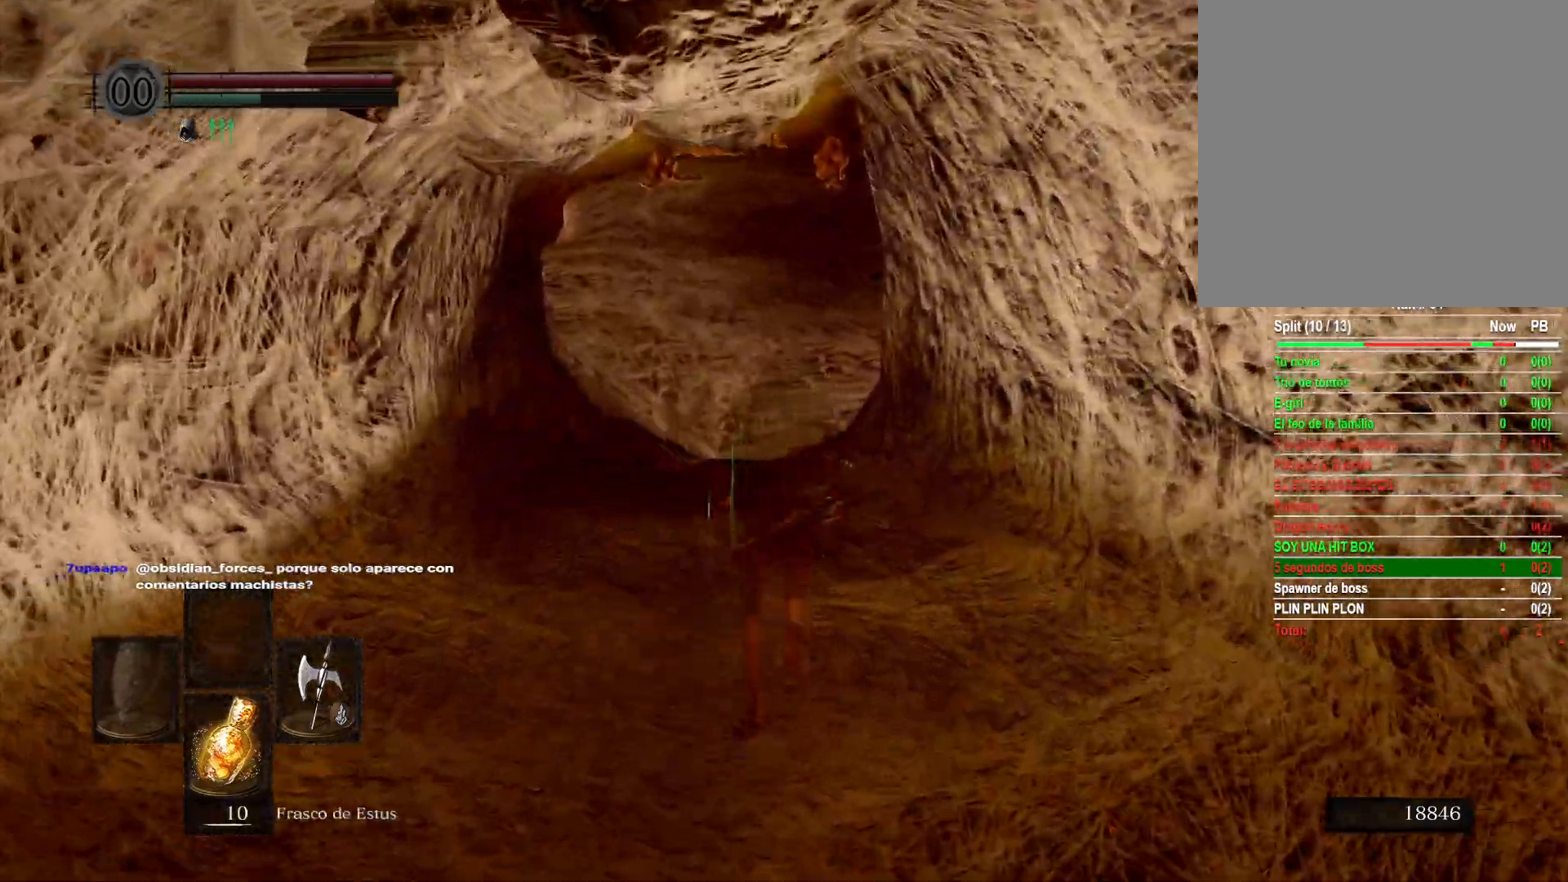
{"buttons": ["B"], "left_stick": "up", "right_stick": "center", "events": []}
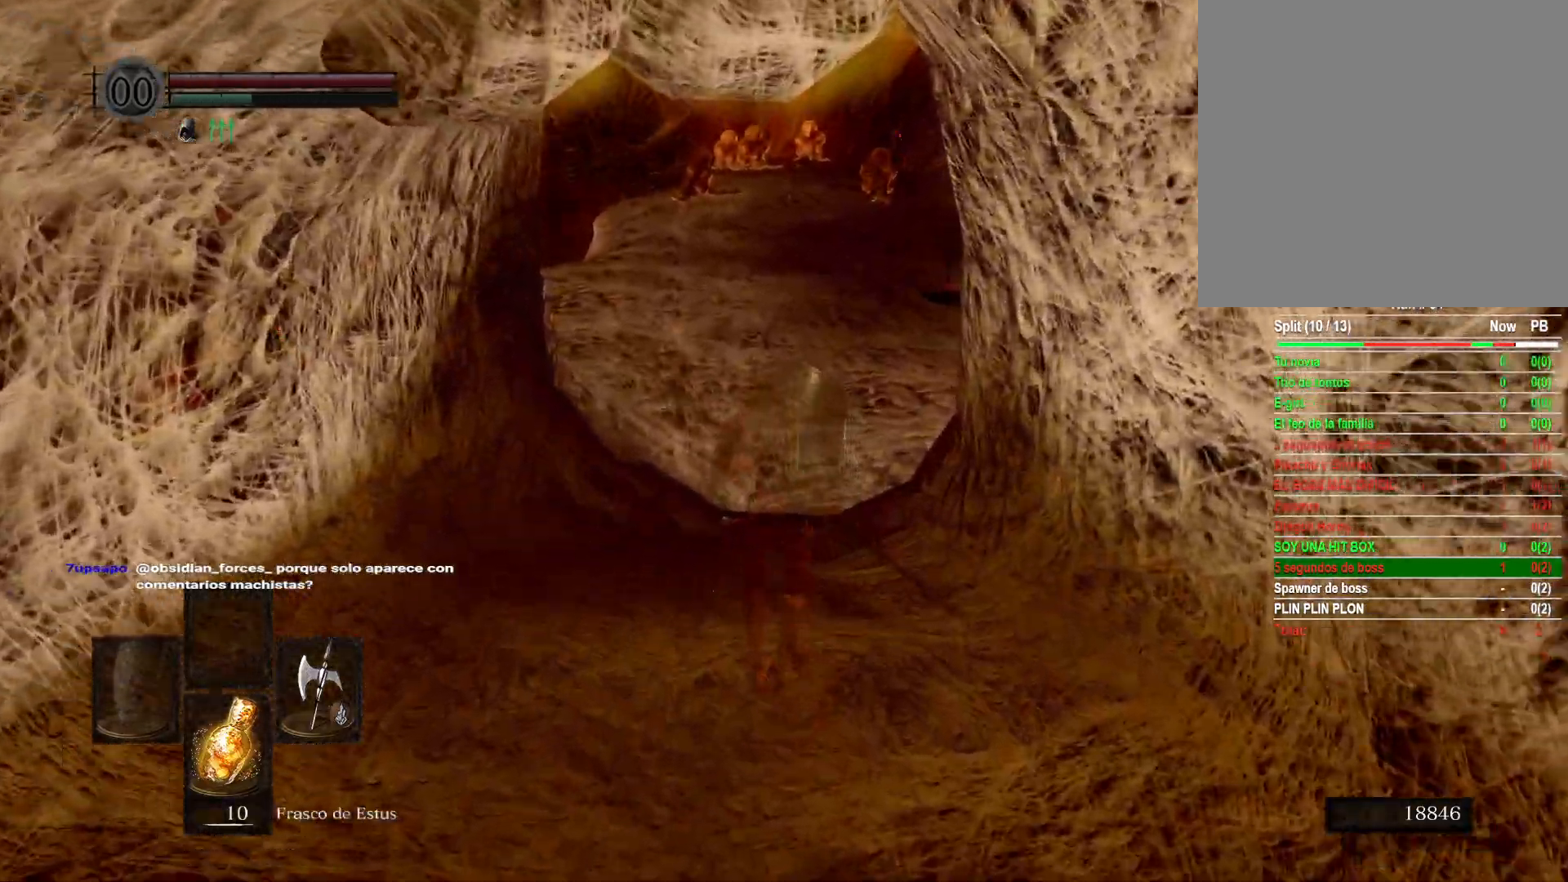
{"buttons": ["B"], "left_stick": "up", "right_stick": "center", "events": []}
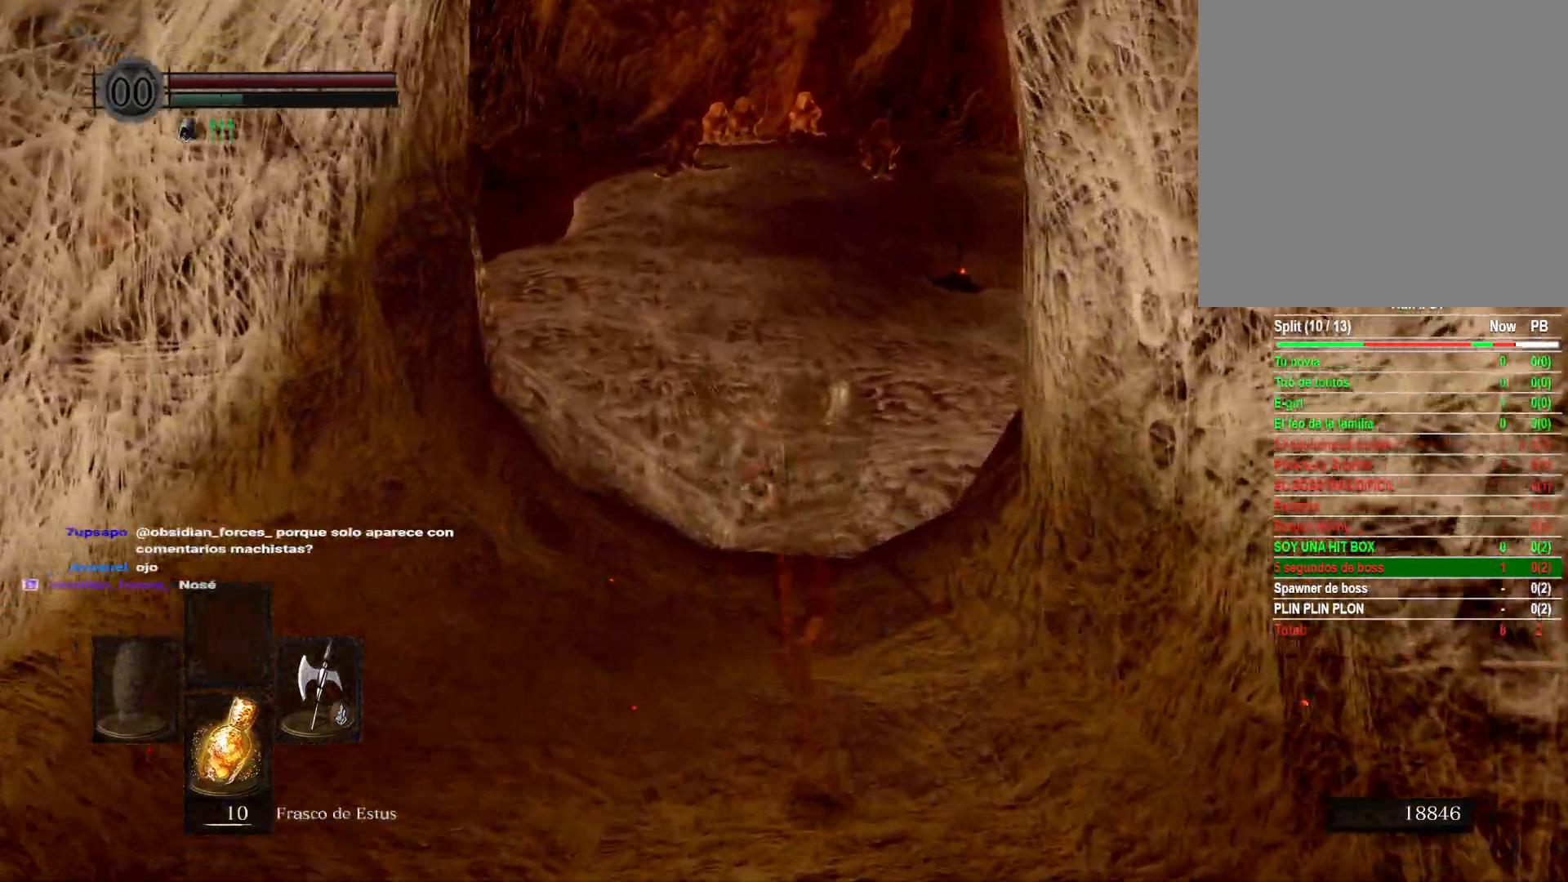
{"buttons": ["B"], "left_stick": "up", "right_stick": "center", "events": []}
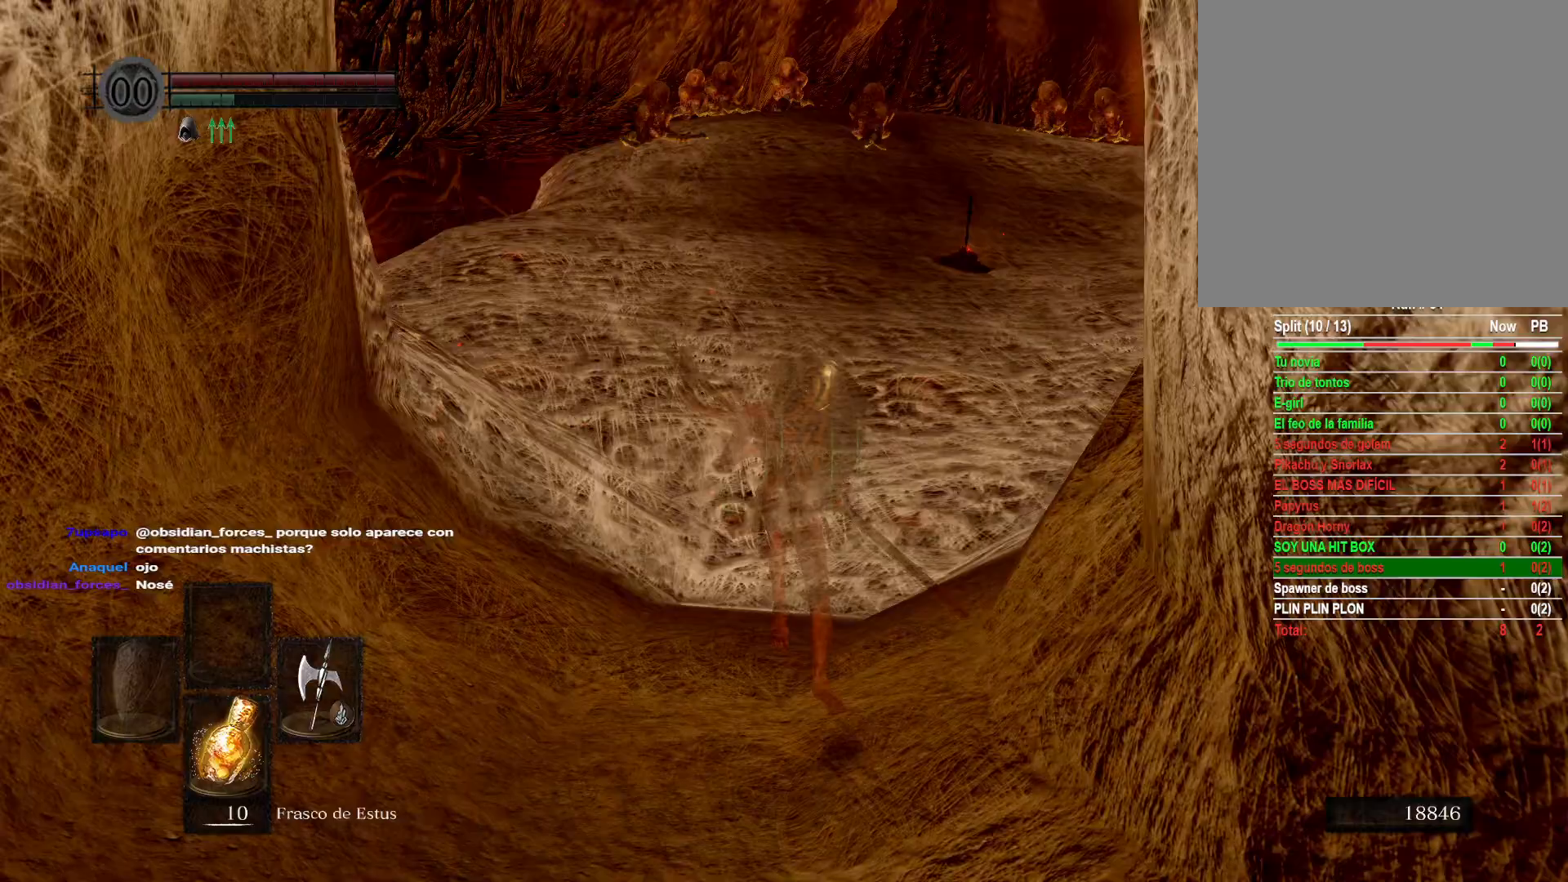
{"buttons": ["B"], "left_stick": "up", "right_stick": "center", "events": []}
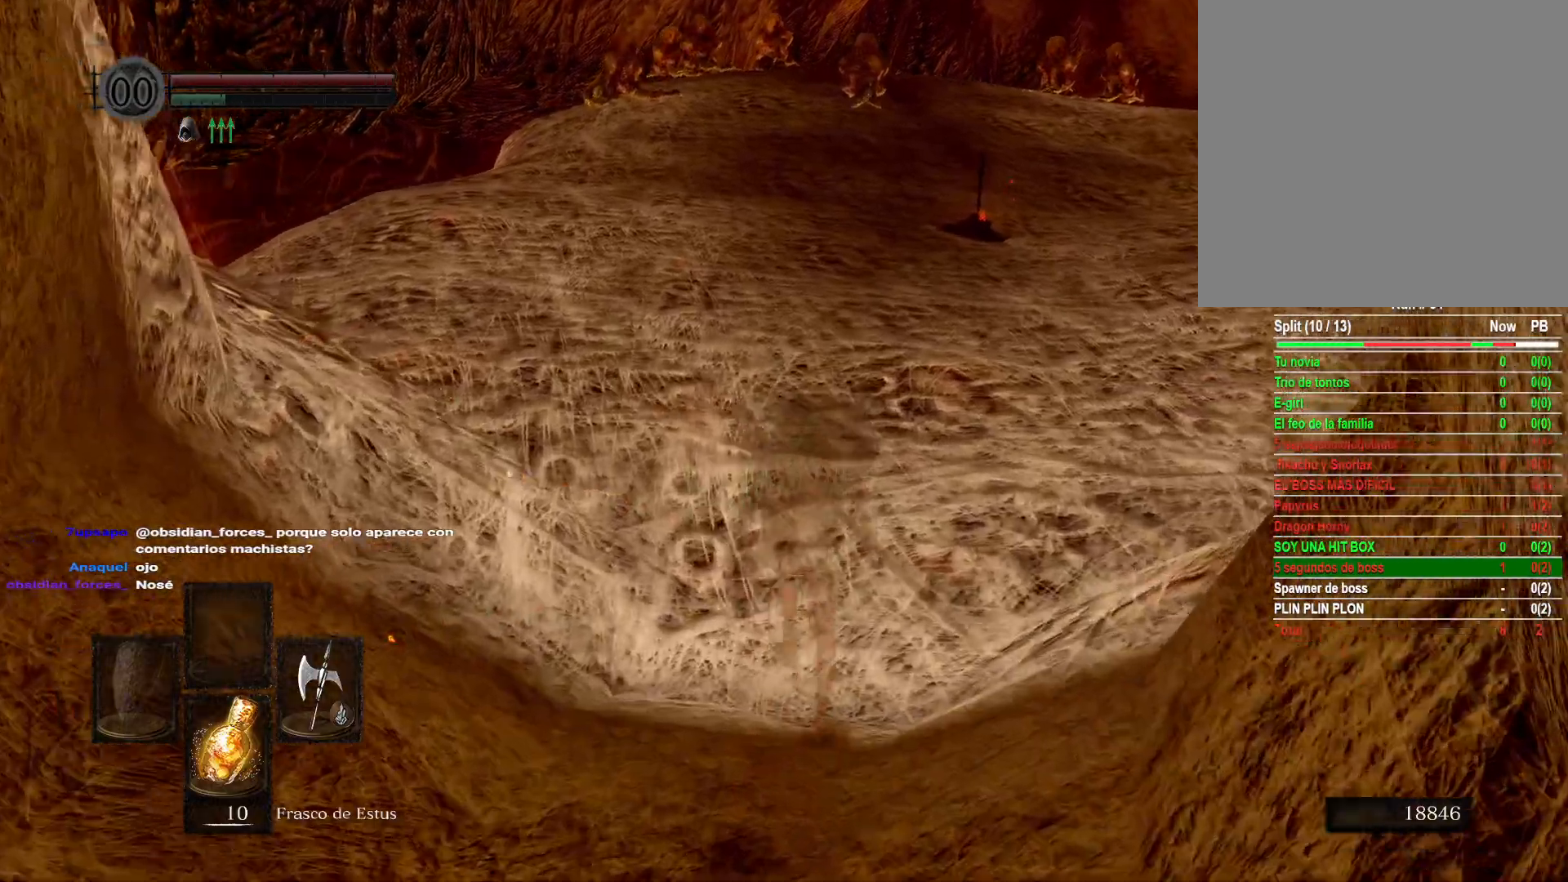
{"buttons": ["B"], "left_stick": "up", "right_stick": "center", "events": []}
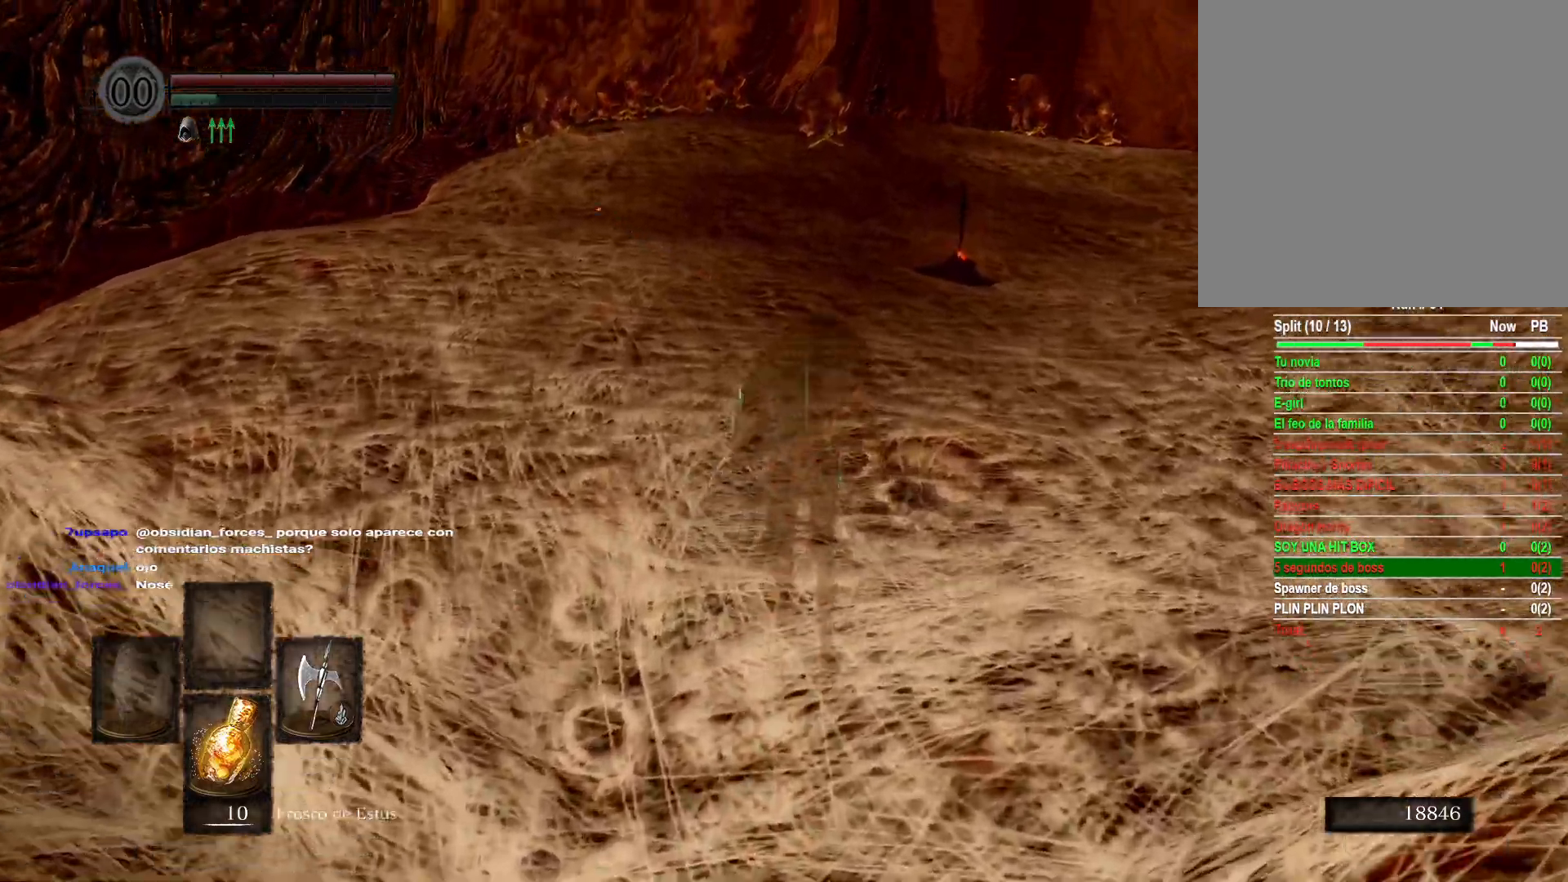
{"buttons": [], "left_stick": "up", "right_stick": "center", "events": [[250, "B", "up"]]}